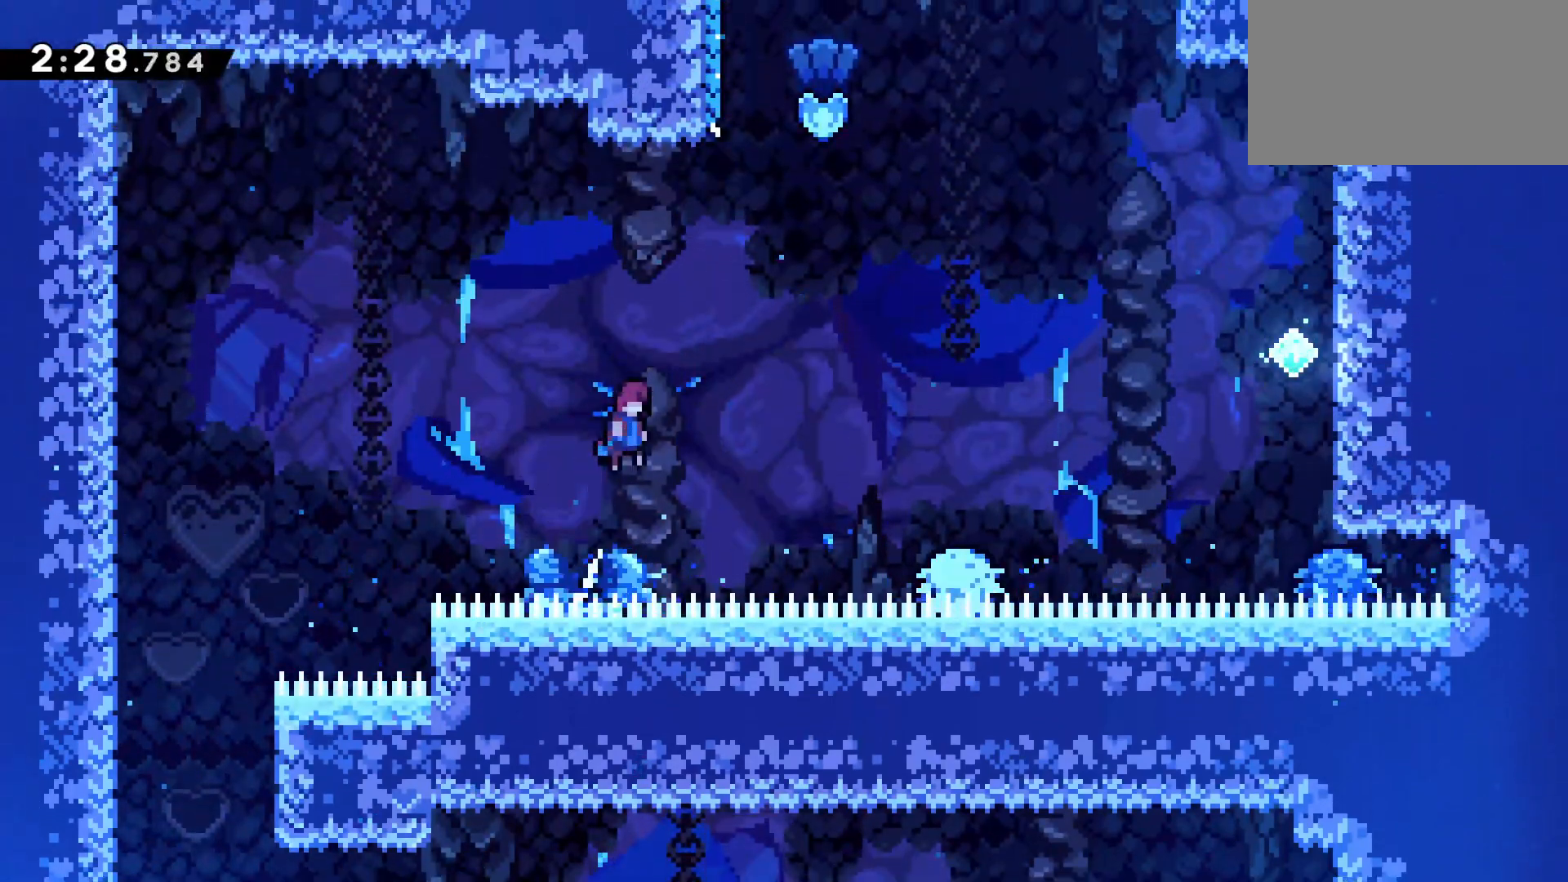
Gameplay with keyboard; each line is a JSON object with the keys held at the frame after it. "events" lists presses ("down") and releases ("up") of "climb", "dash", "down", "jump", "left", "pause", "right" and "up" between this image and that frame as [ms after this image, input, new state], when the widget could be followed in between. No other keys are recorded. Mouse input is not recorded. Key names are as the overlay labels them; some are game actions (e.g. jump) rather than physical keys.
{"keys": ["dash"], "events": [[233, "dash", "down"], [233, "right", "up"], [233, "up", "down"], [267, "jump", "up"], [417, "up", "up"]]}
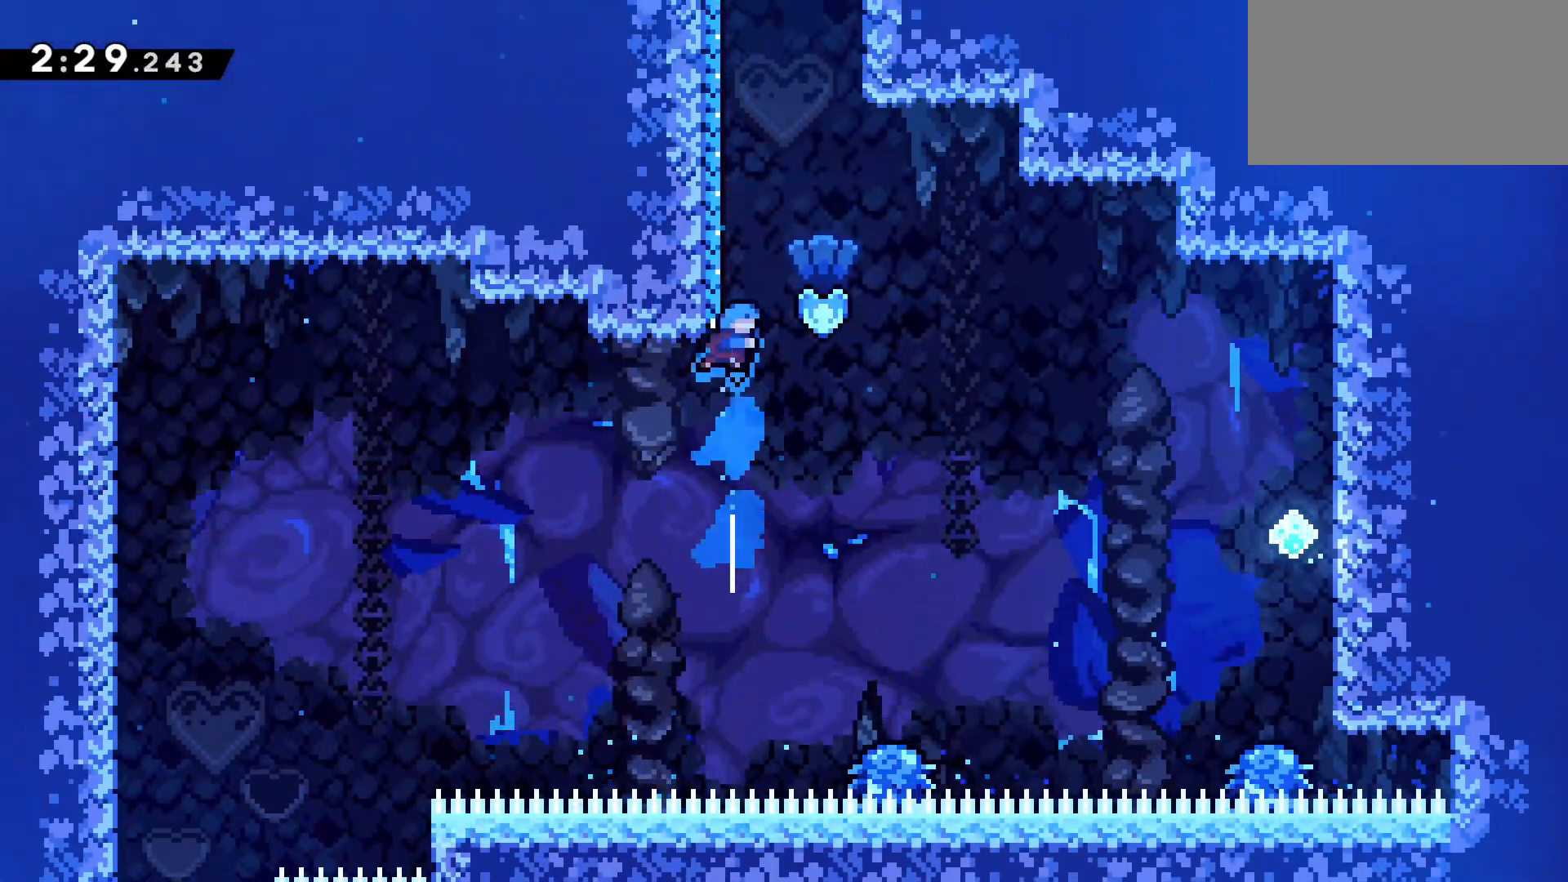
{"keys": ["jump", "left"], "events": [[50, "jump", "down"], [117, "dash", "up"], [300, "jump", "up"], [383, "jump", "down"], [433, "left", "down"]]}
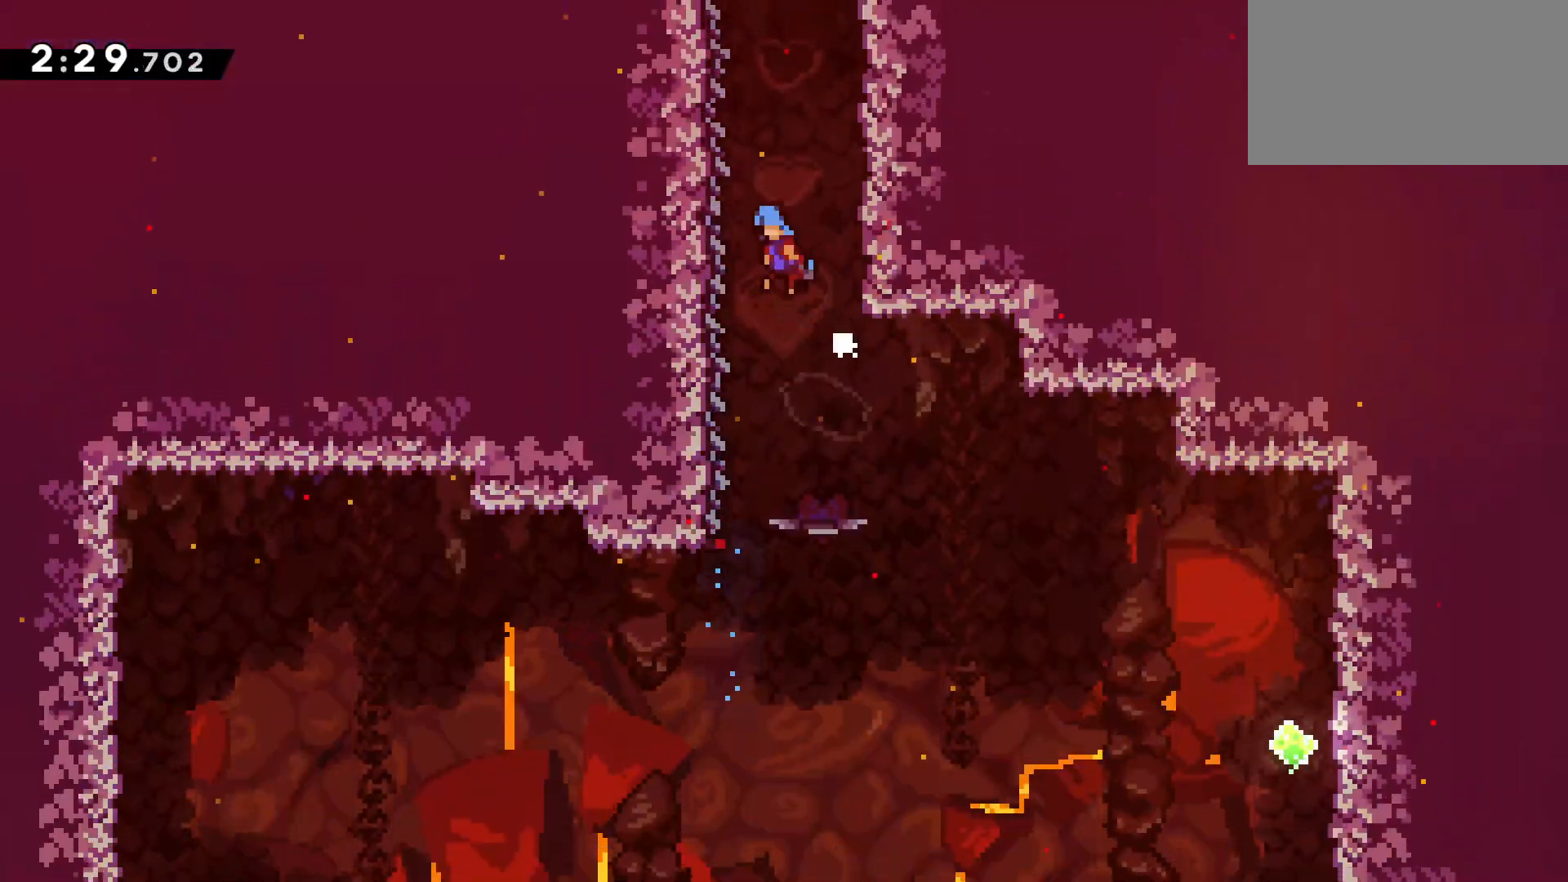
{"keys": ["climb"], "events": [[33, "climb", "down"], [250, "jump", "up"], [300, "left", "up"]]}
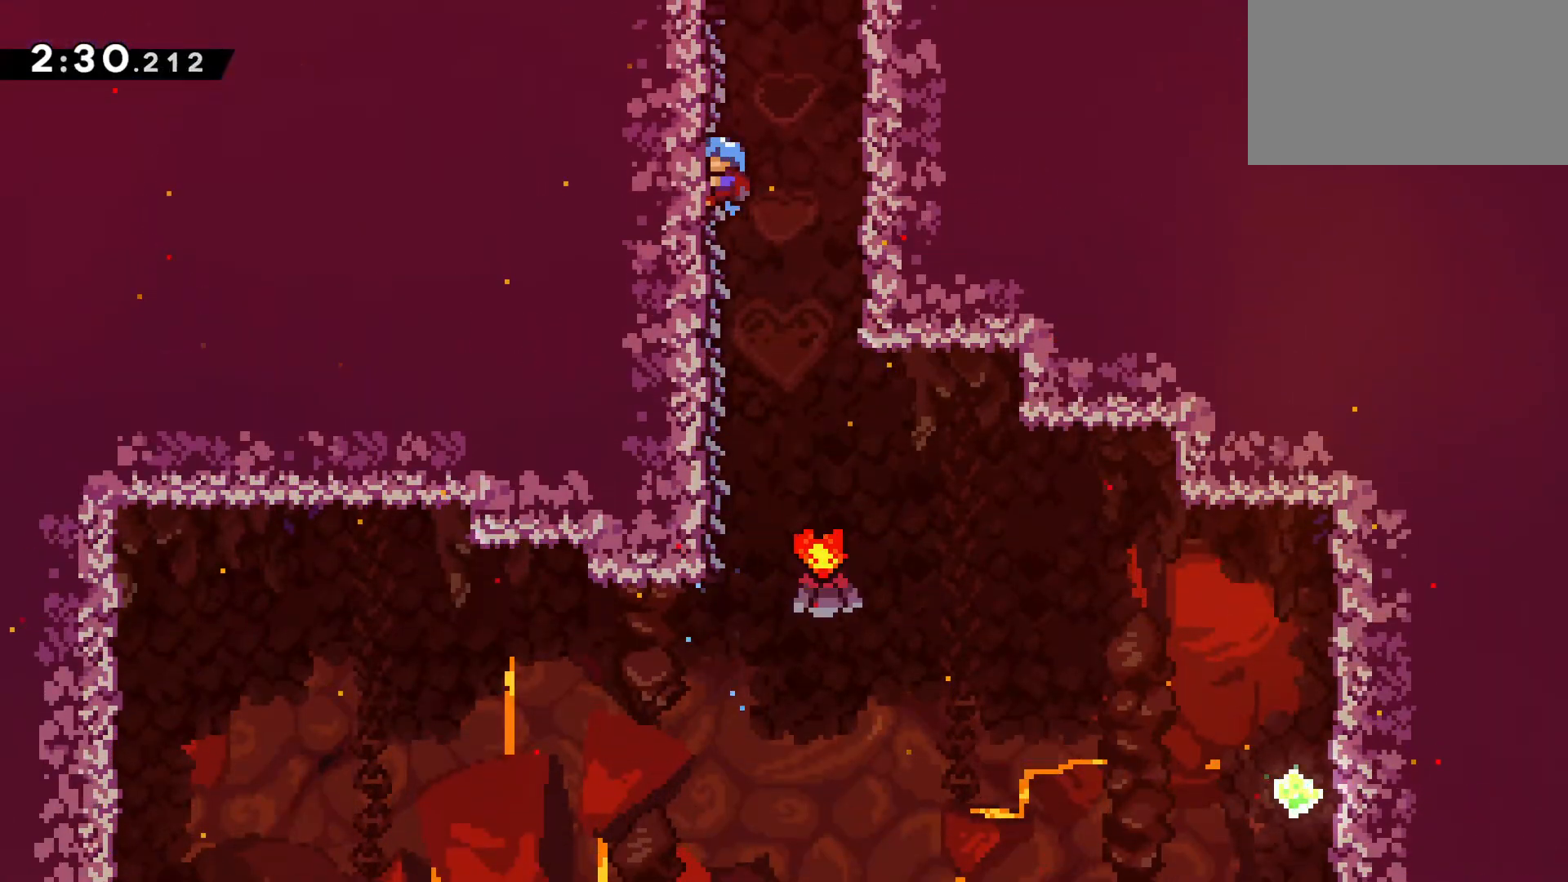
{"keys": ["climb"], "events": []}
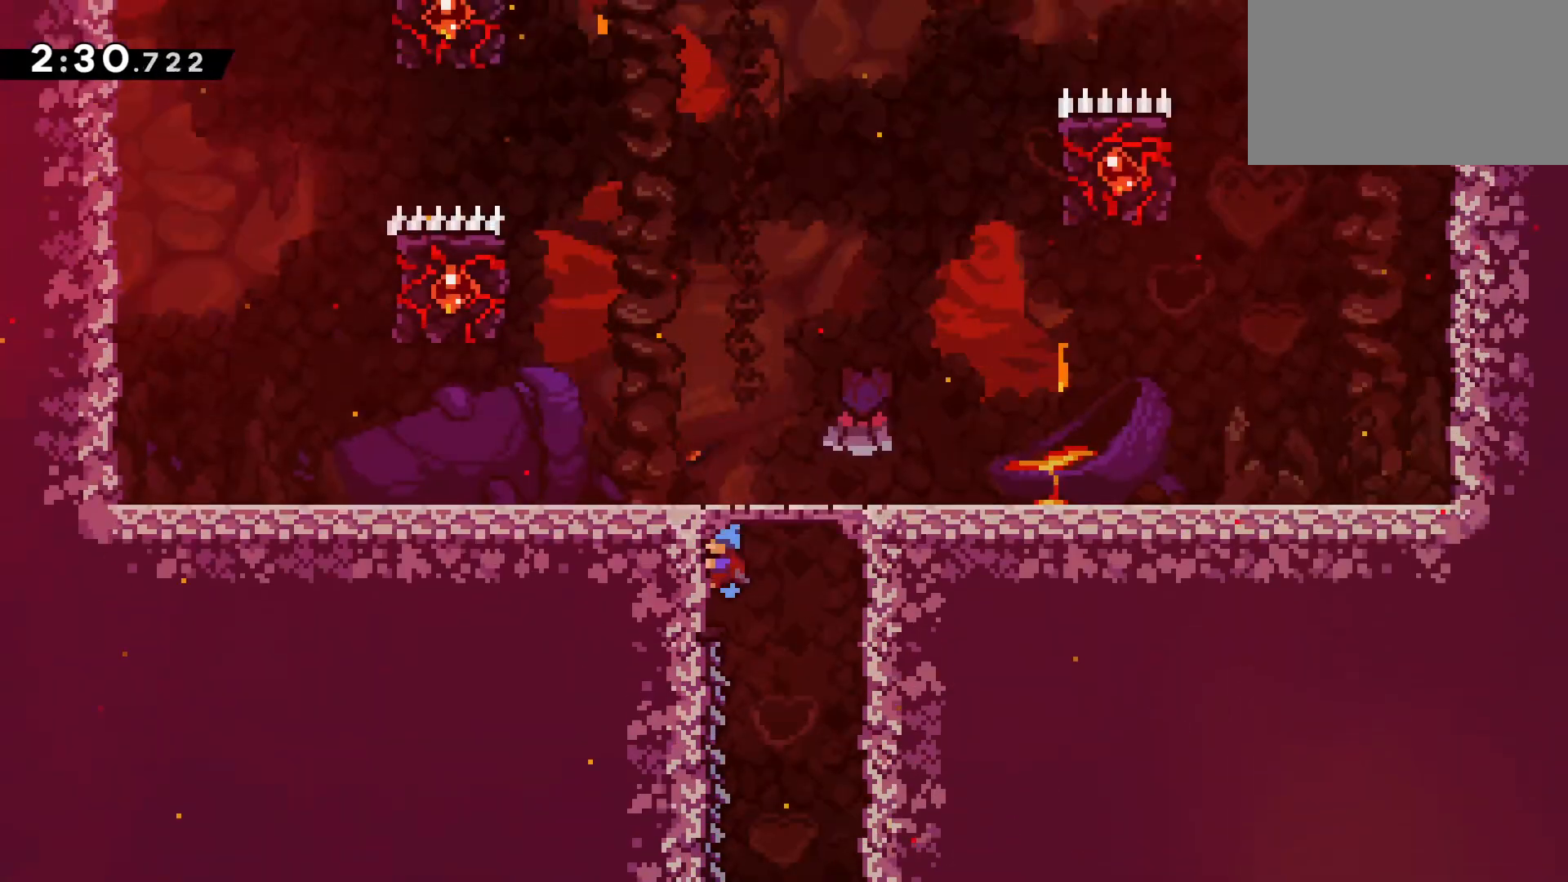
{"keys": ["climb", "left"], "events": [[483, "left", "down"]]}
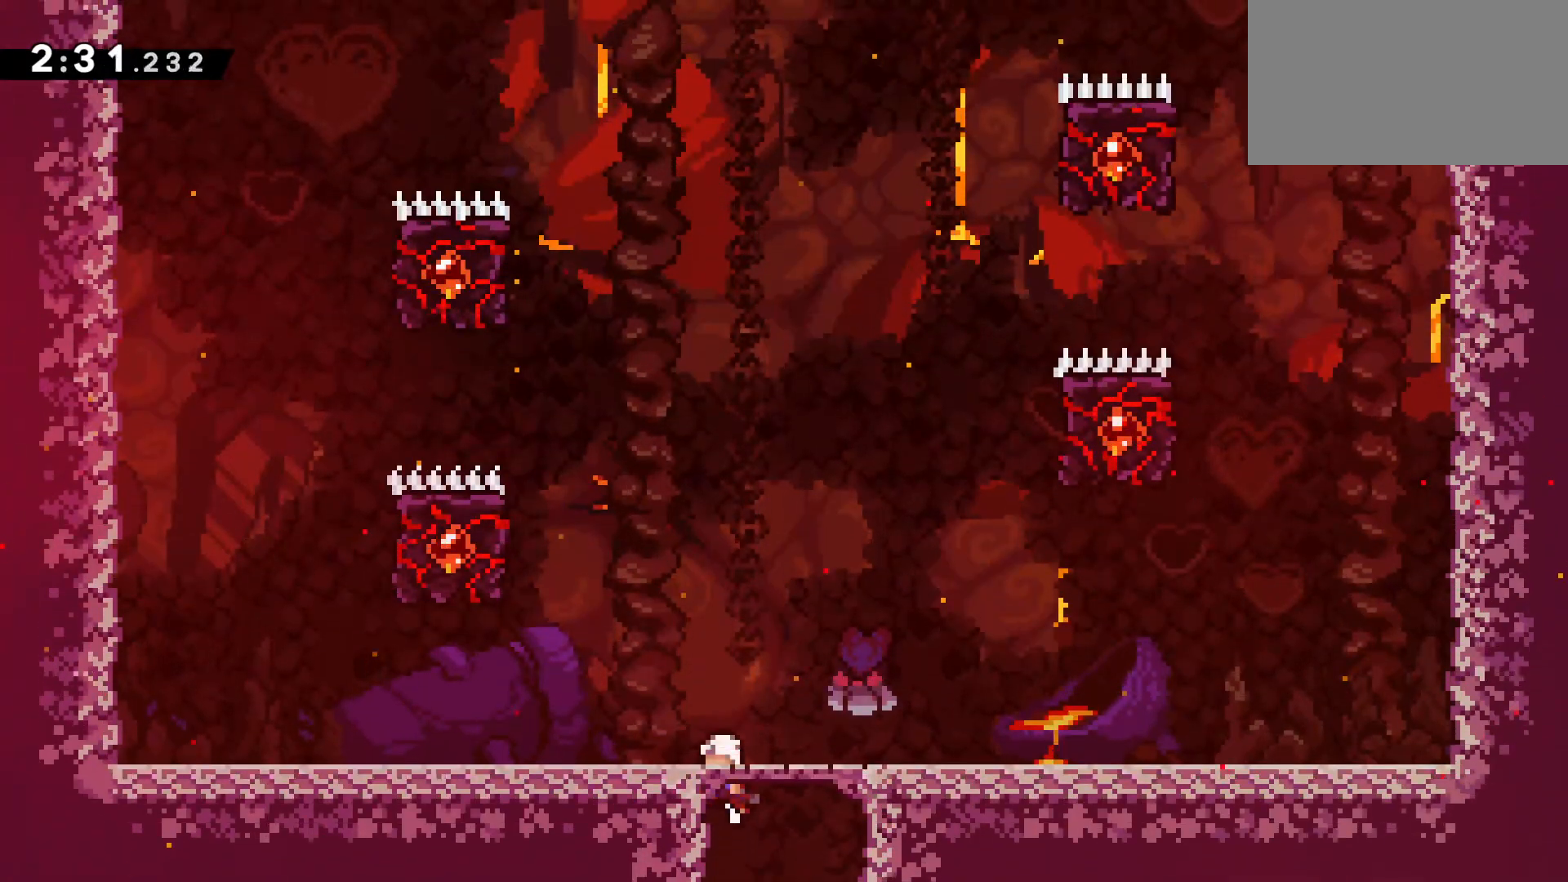
{"keys": ["climb", "dash", "up"], "events": [[33, "jump", "down"], [500, "dash", "down"], [500, "jump", "up"], [500, "left", "up"], [500, "up", "down"]]}
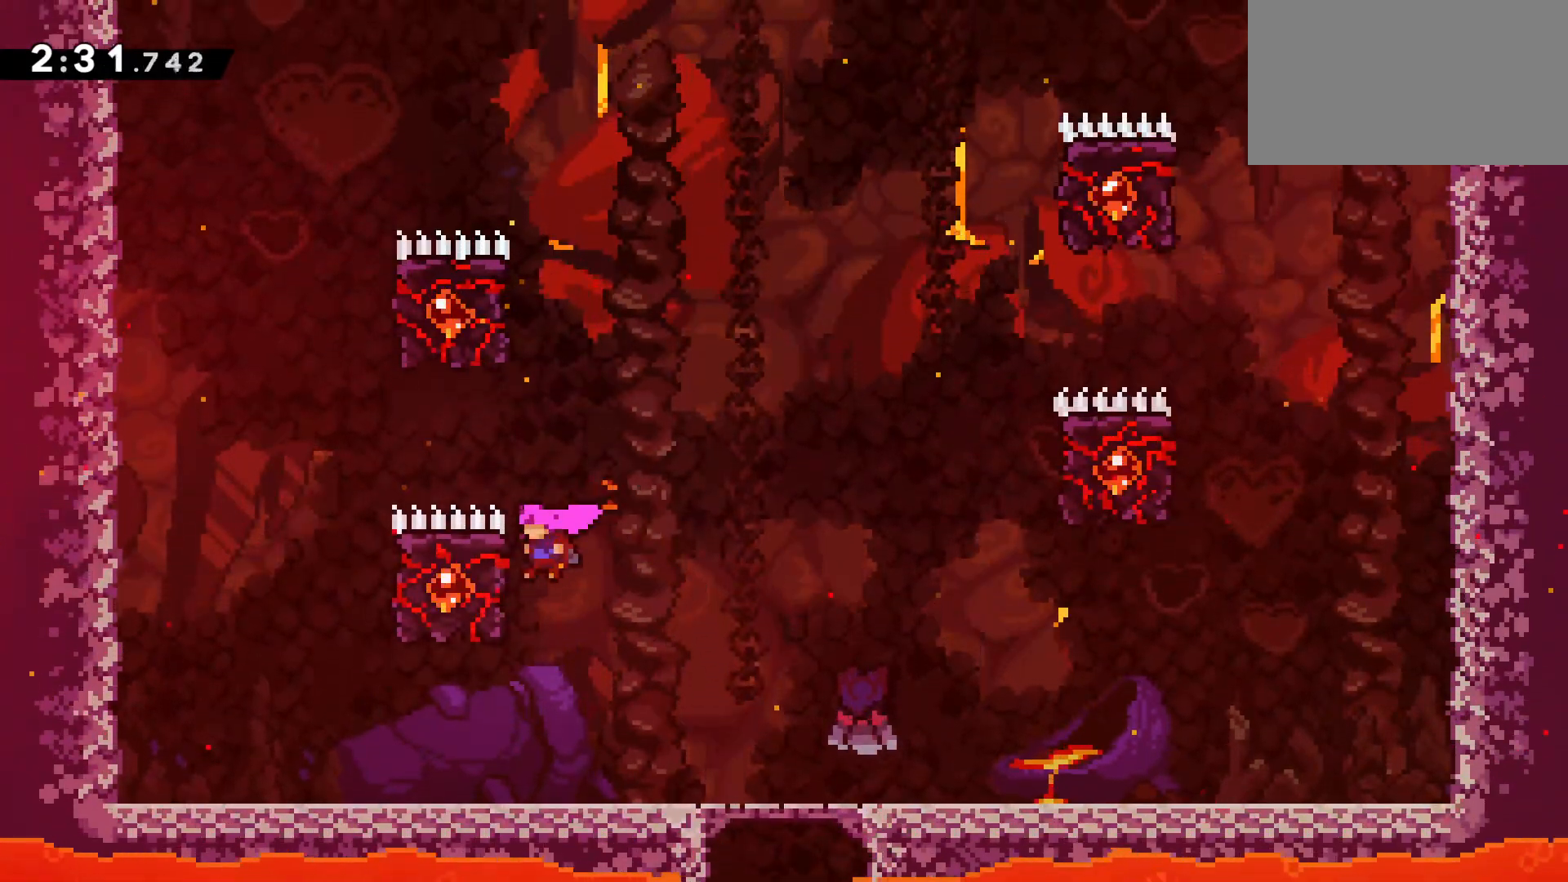
{"keys": ["jump", "left"], "events": [[33, "climb", "up"], [183, "up", "up"], [233, "jump", "down"], [267, "dash", "up"], [267, "left", "down"]]}
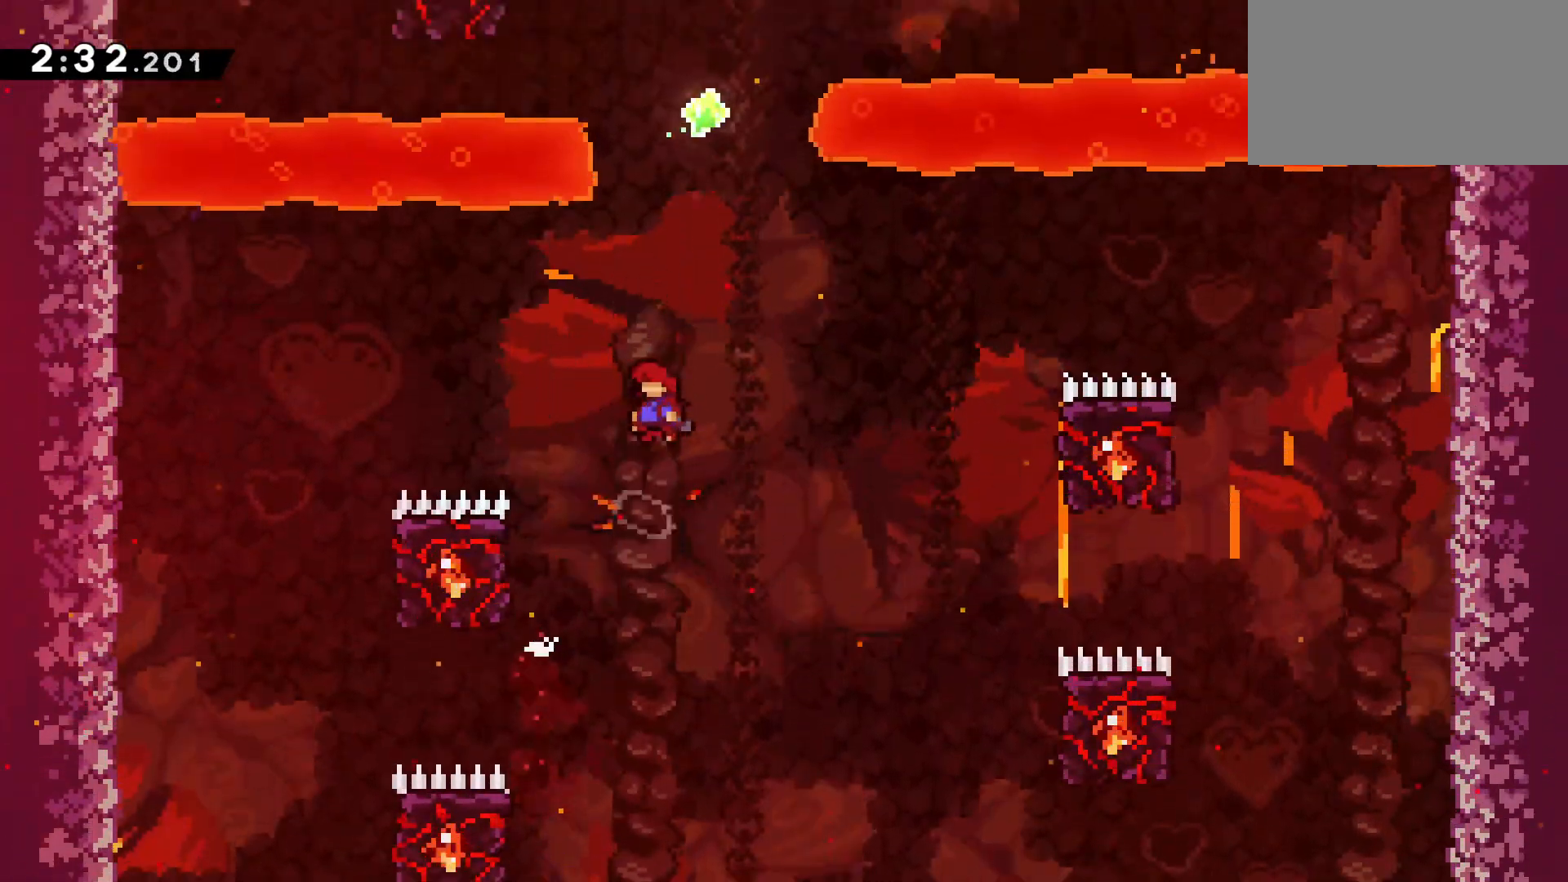
{"keys": ["jump", "left", "up"], "events": [[100, "up", "down"], [150, "dash", "down"], [150, "left", "up"], [200, "jump", "up"], [333, "left", "down"], [383, "jump", "down"], [433, "dash", "up"]]}
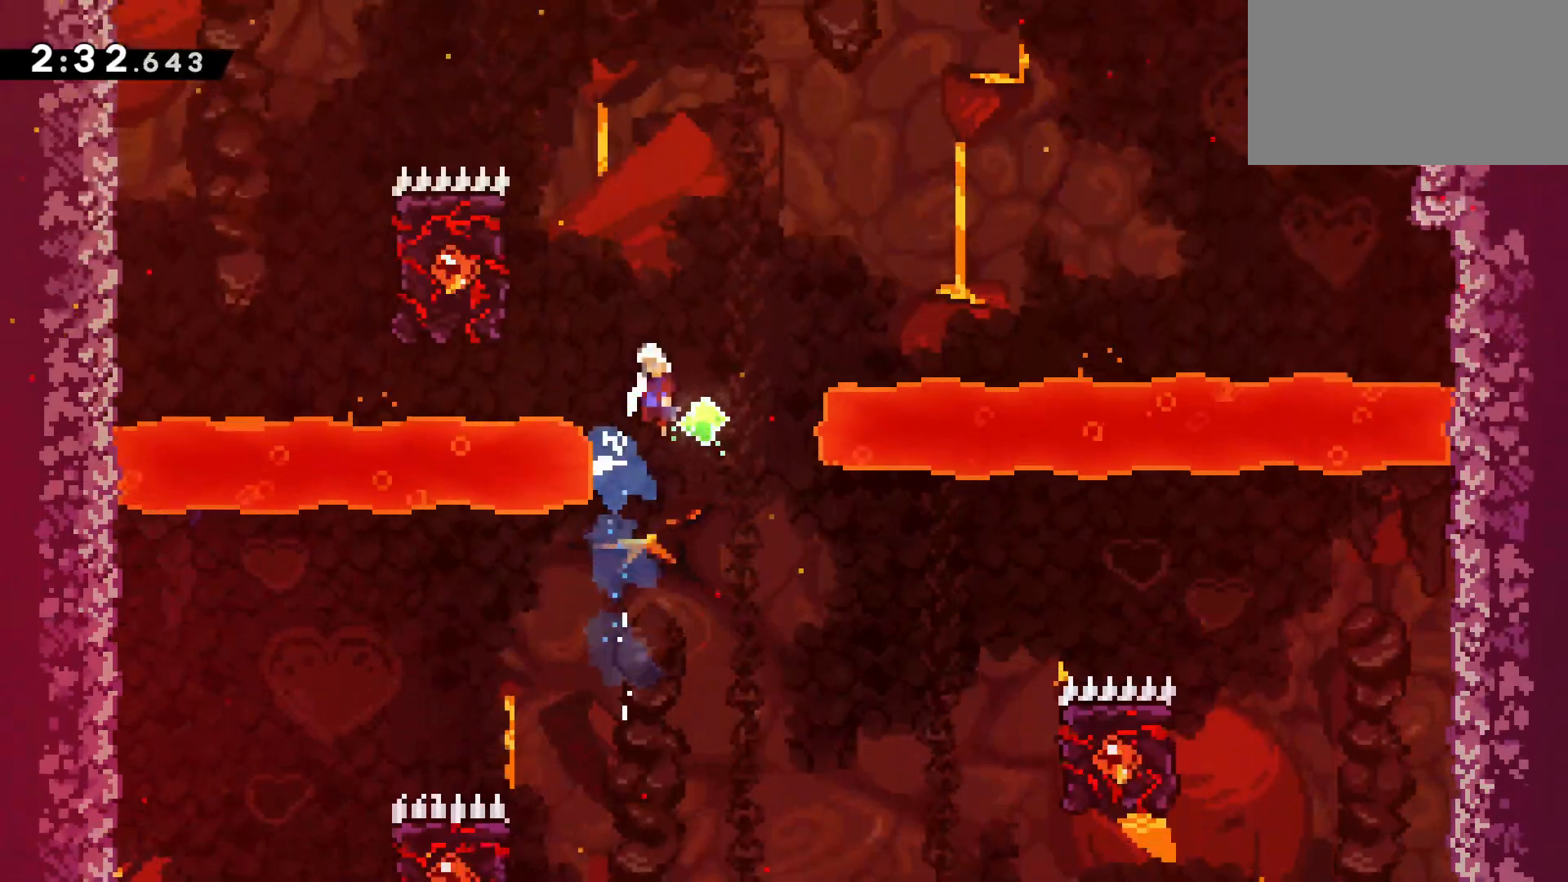
{"keys": ["right", "up"], "events": [[17, "left", "up"], [67, "right", "down"], [250, "jump", "up"]]}
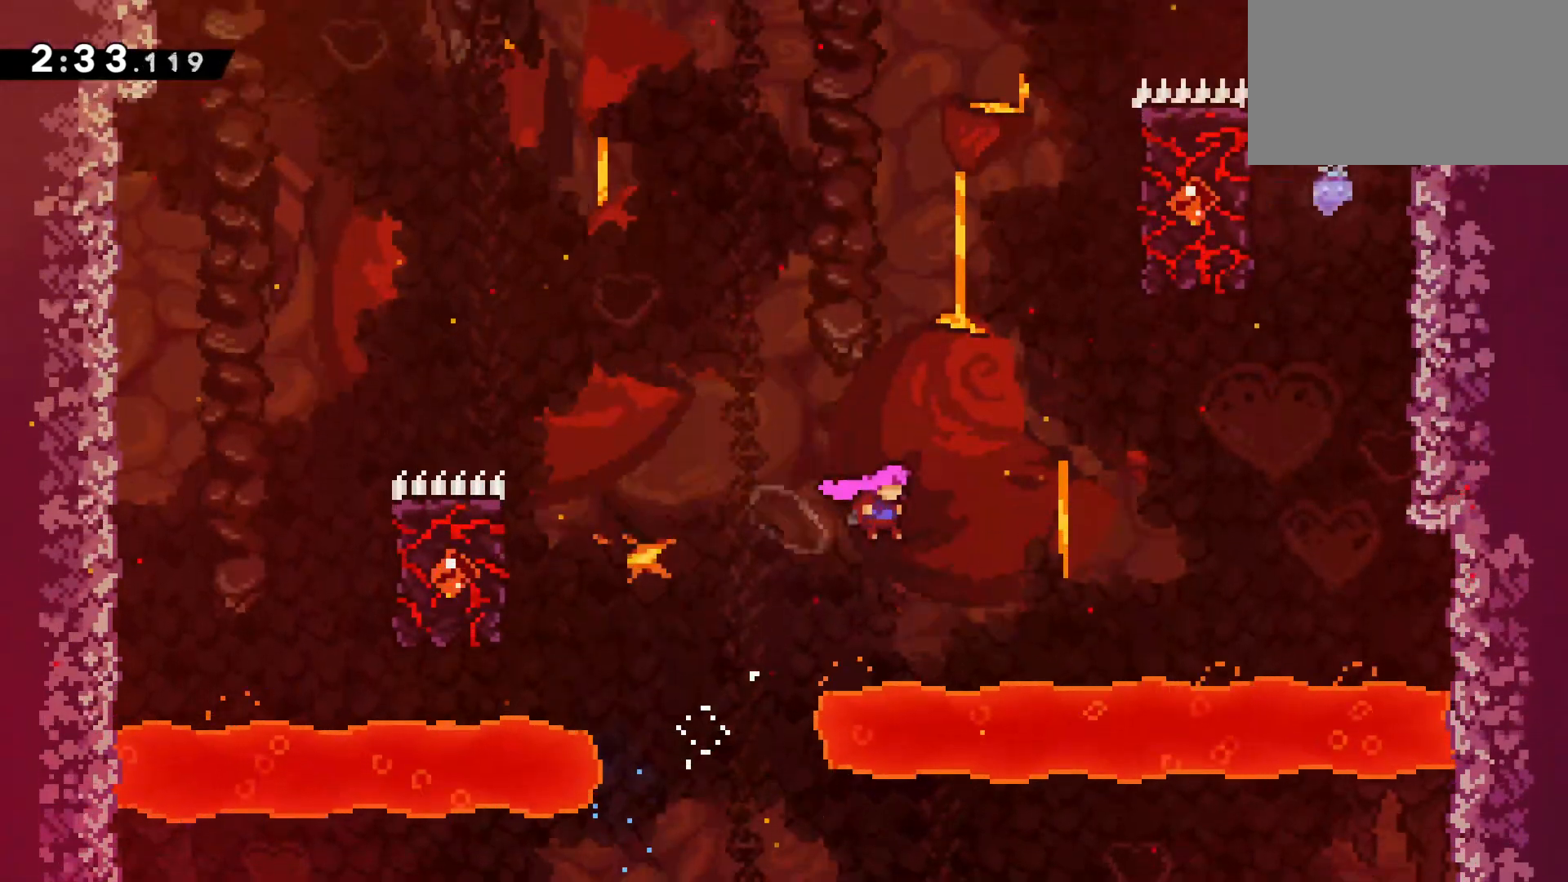
{"keys": ["right", "up"], "events": [[83, "dash", "down"], [267, "dash", "up"]]}
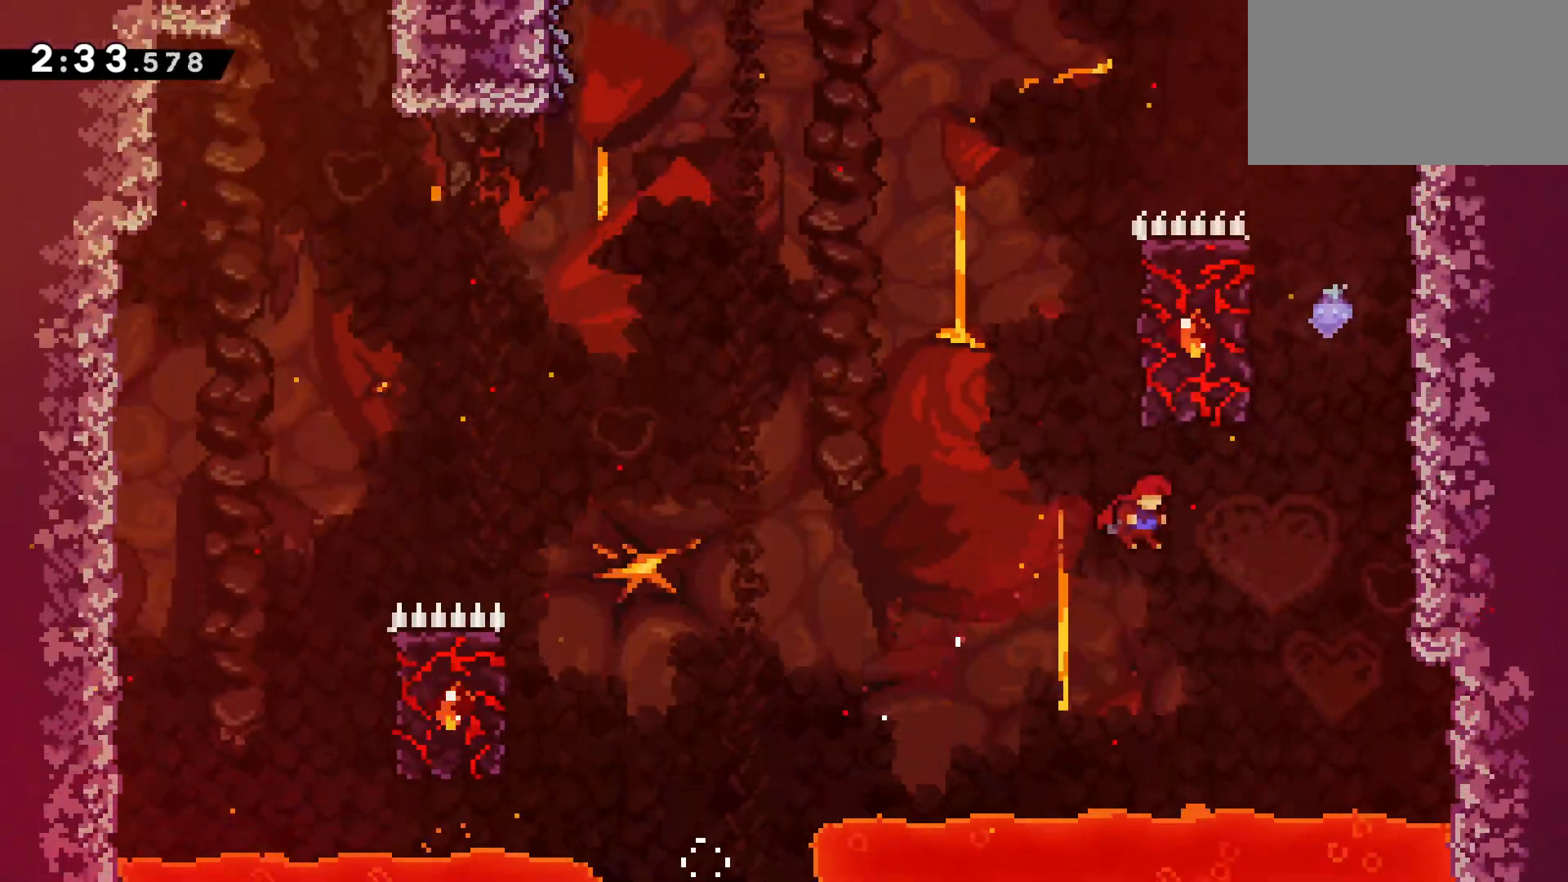
{"keys": ["jump", "left"], "events": [[17, "dash", "down"], [200, "jump", "down"], [283, "dash", "up"], [283, "up", "up"], [333, "jump", "up"], [333, "left", "down"], [333, "right", "up"], [433, "jump", "down"]]}
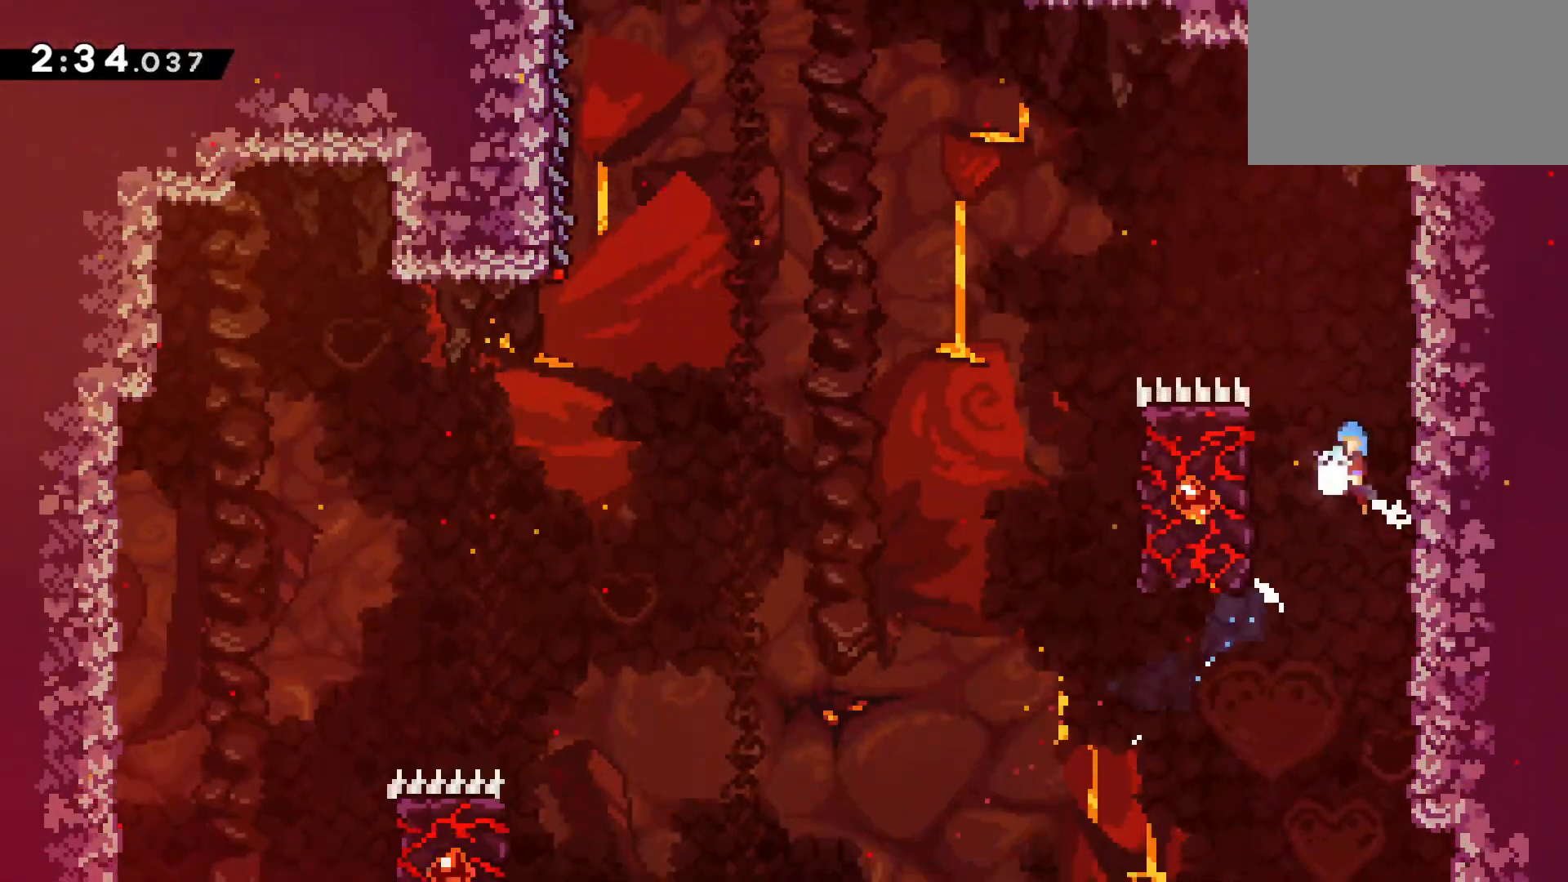
{"keys": ["climb", "jump", "left"], "events": [[67, "climb", "down"]]}
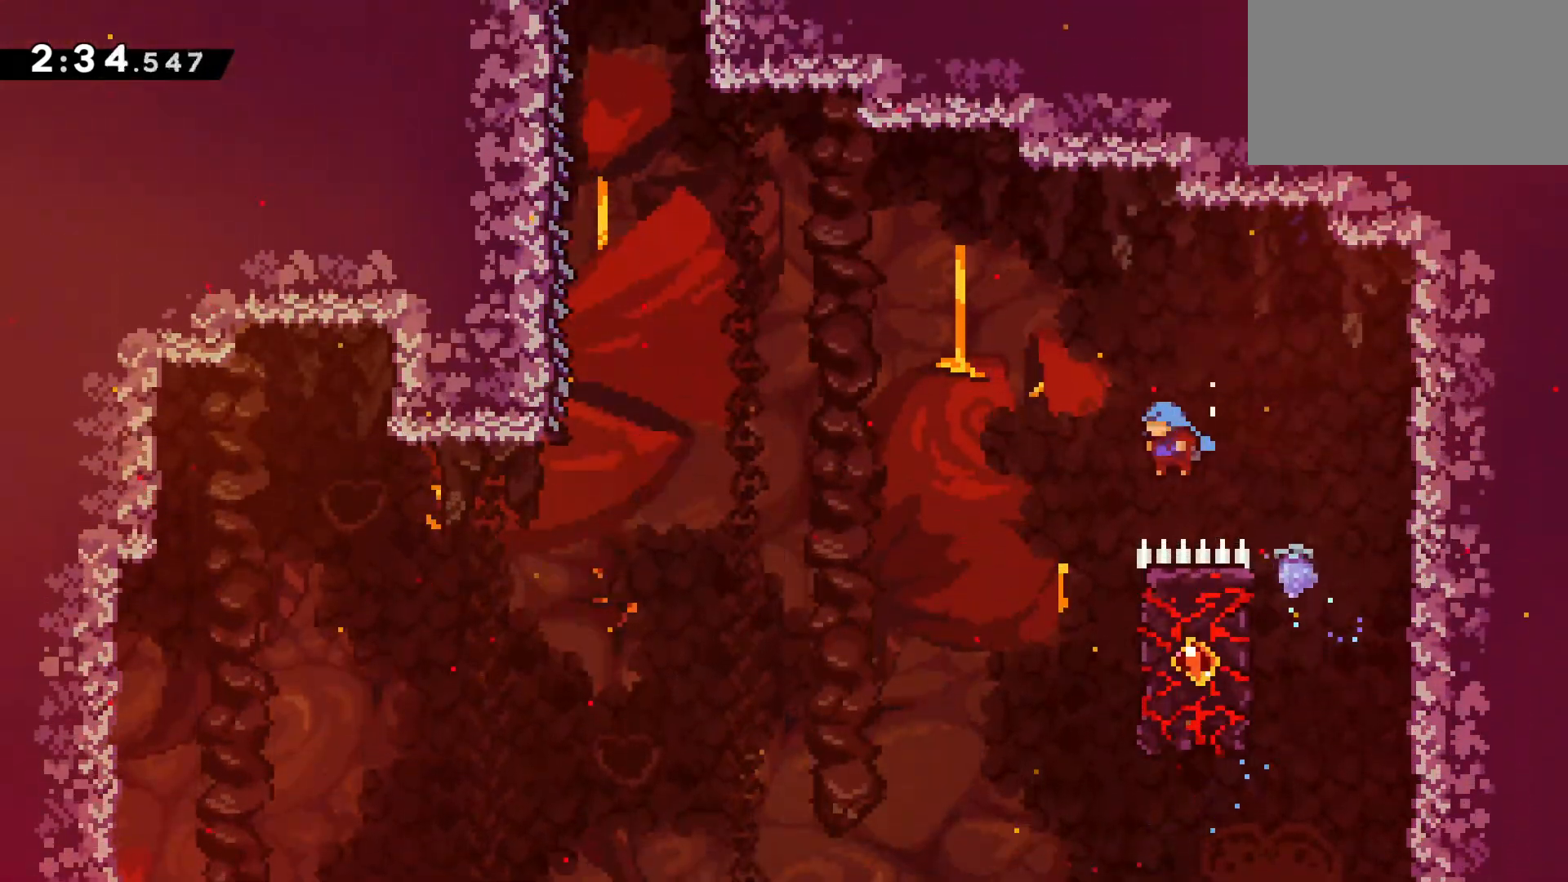
{"keys": ["climb", "right", "up"], "events": [[83, "right", "down"], [83, "up", "down"], [133, "left", "up"], [467, "jump", "up"]]}
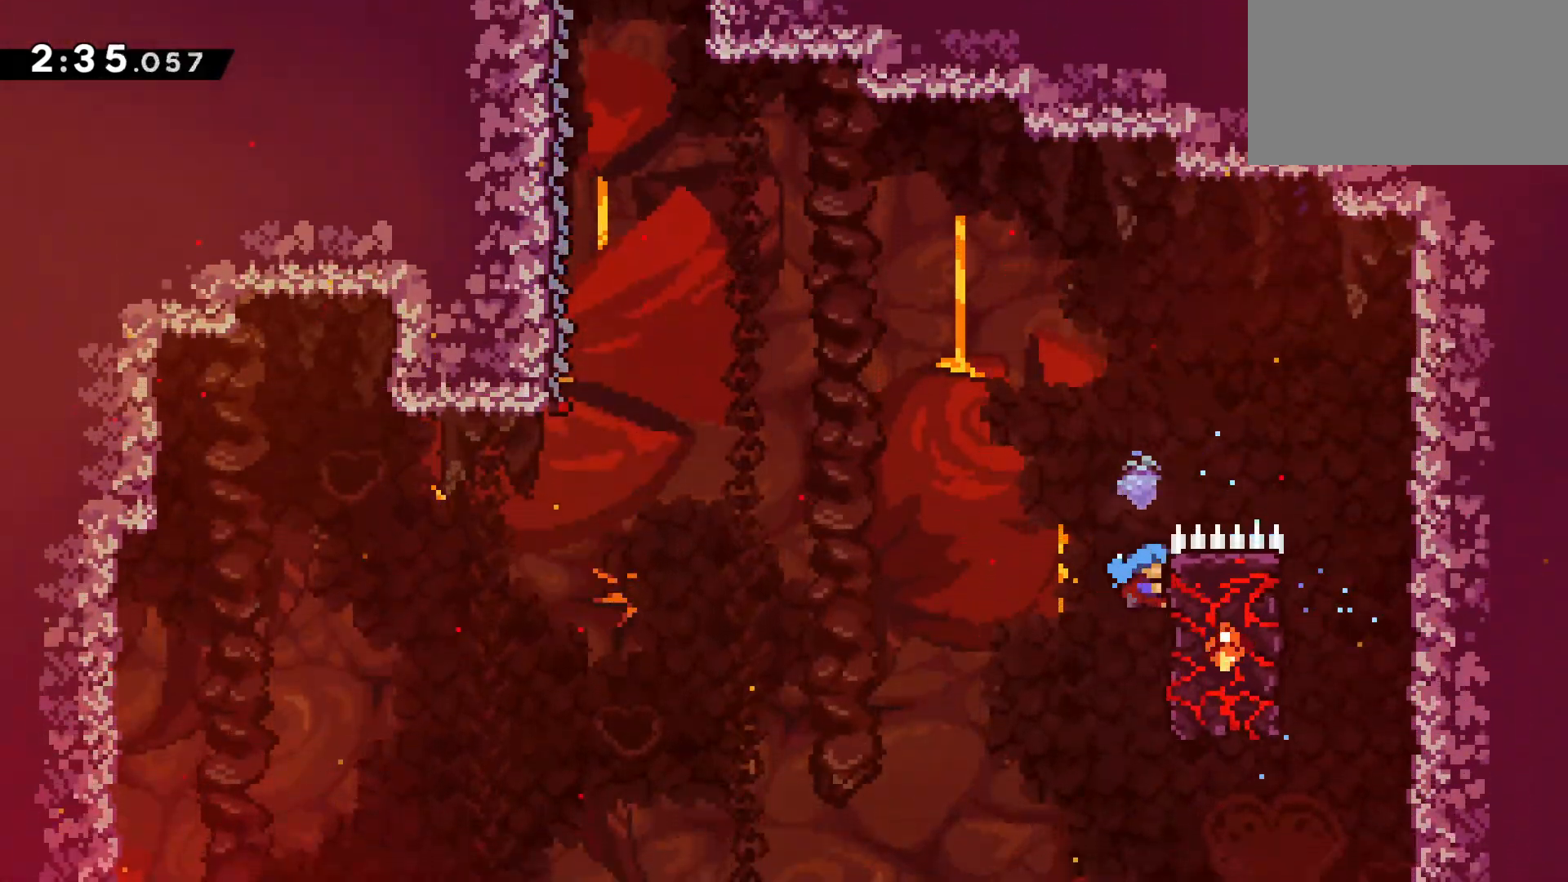
{"keys": ["climb", "jump", "left"], "events": [[300, "left", "down"], [300, "right", "up"], [300, "up", "up"], [333, "jump", "down"]]}
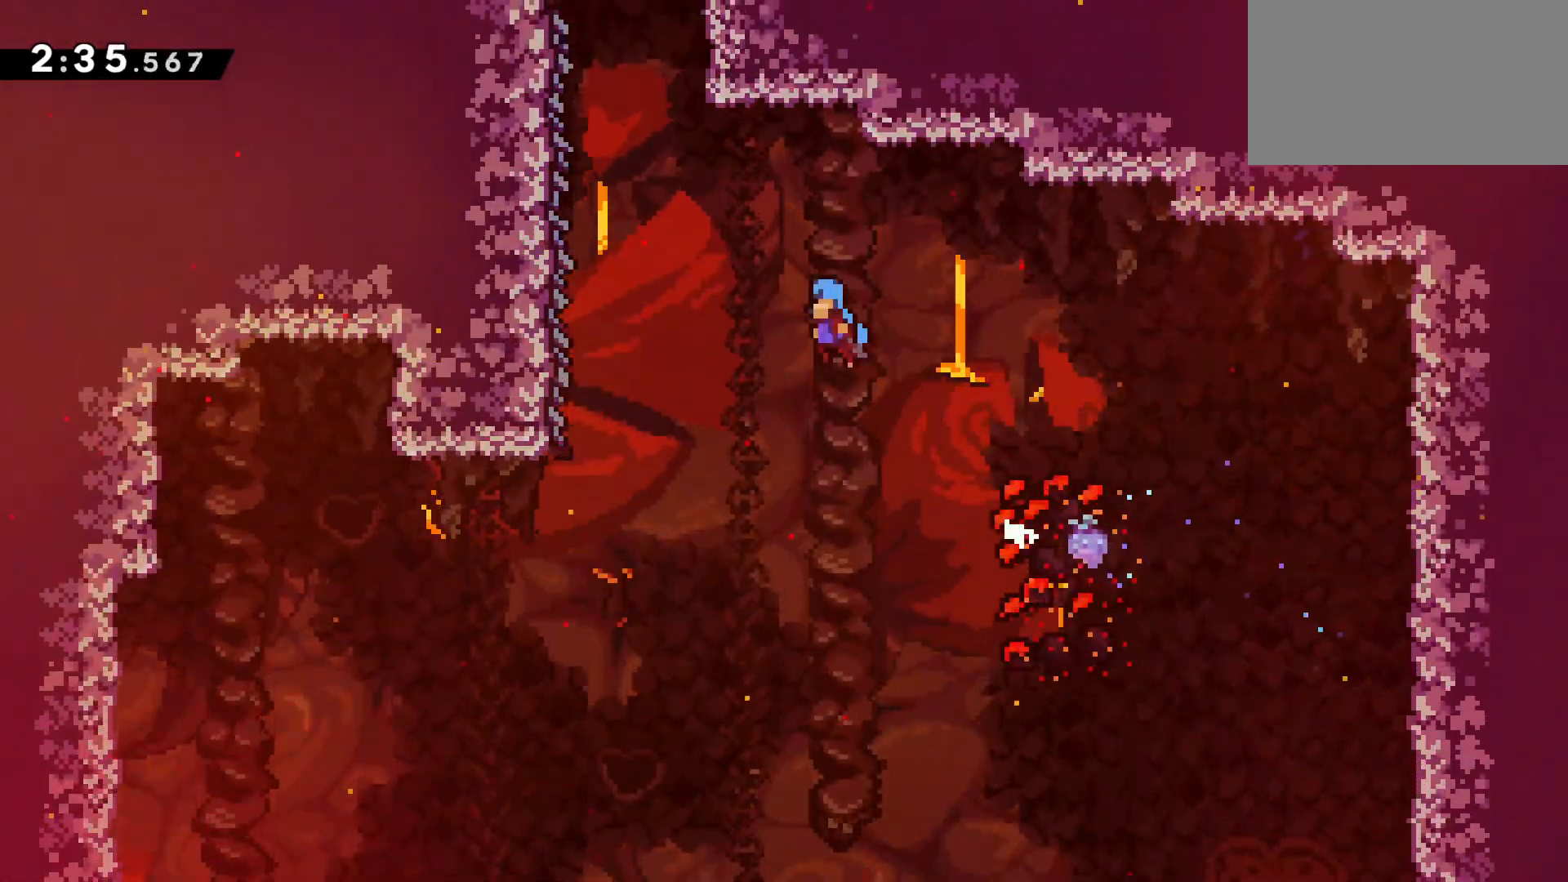
{"keys": ["climb", "jump", "left"], "events": []}
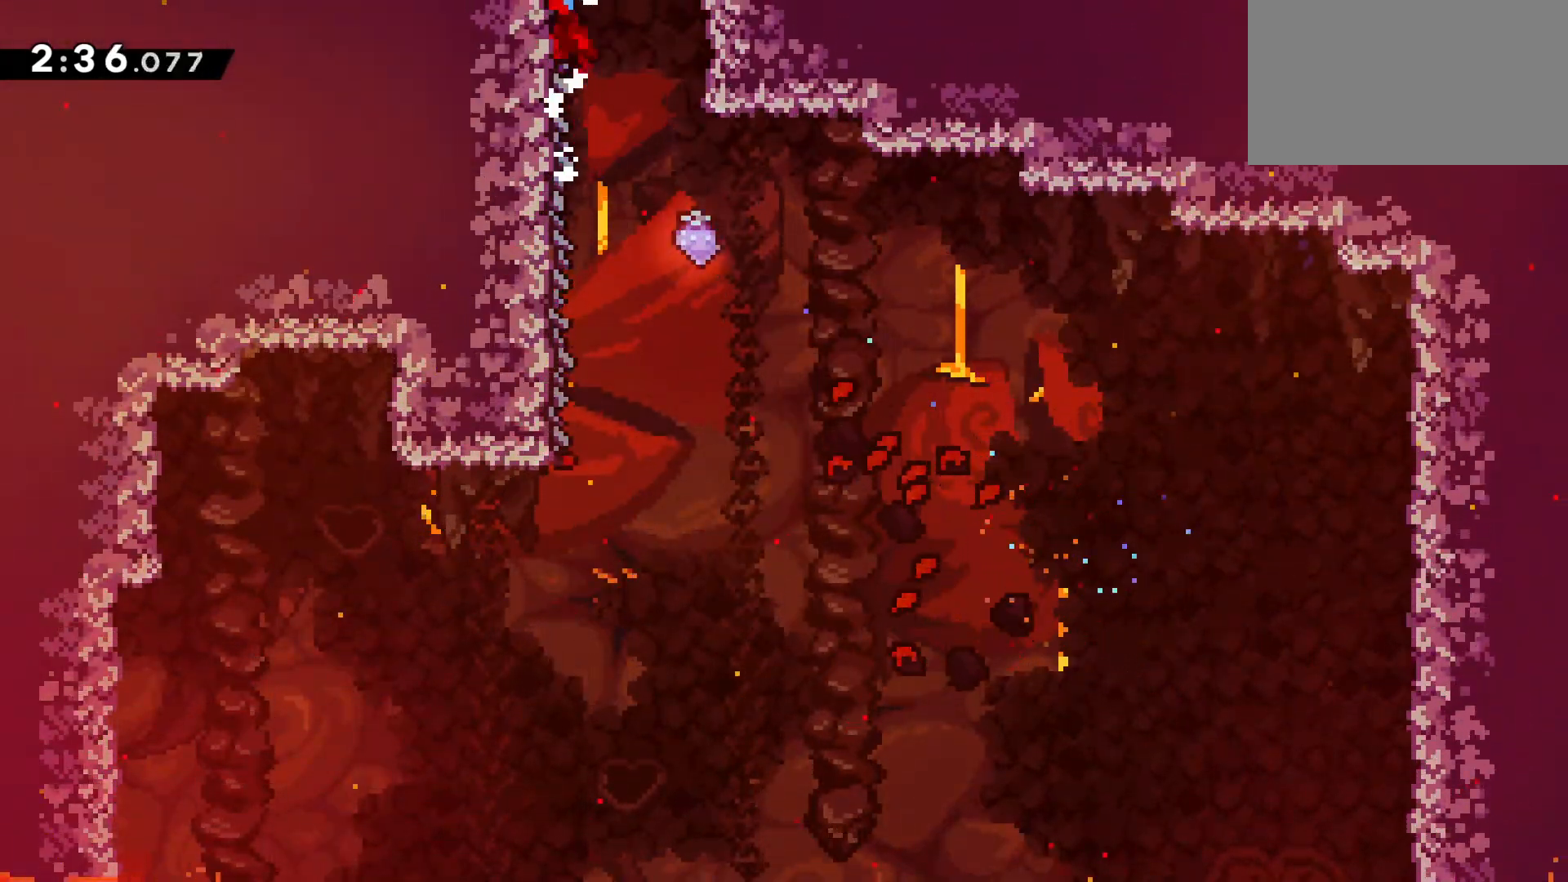
{"keys": [], "events": [[267, "jump", "up"], [267, "left", "up"], [317, "climb", "up"]]}
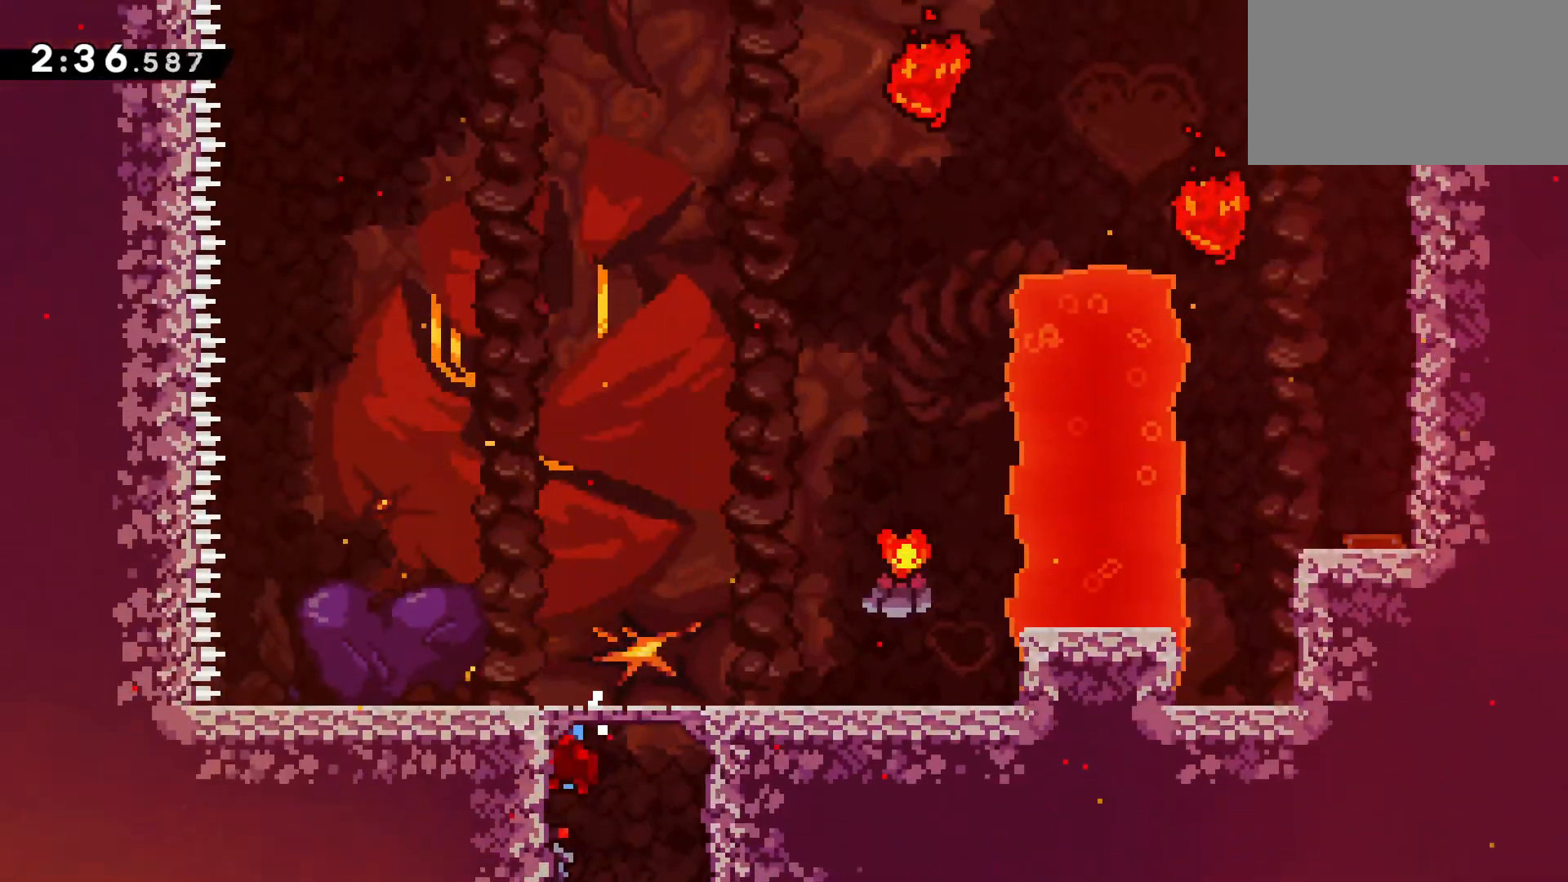
{"keys": ["right"], "events": [[200, "right", "down"], [250, "jump", "down"], [383, "jump", "up"]]}
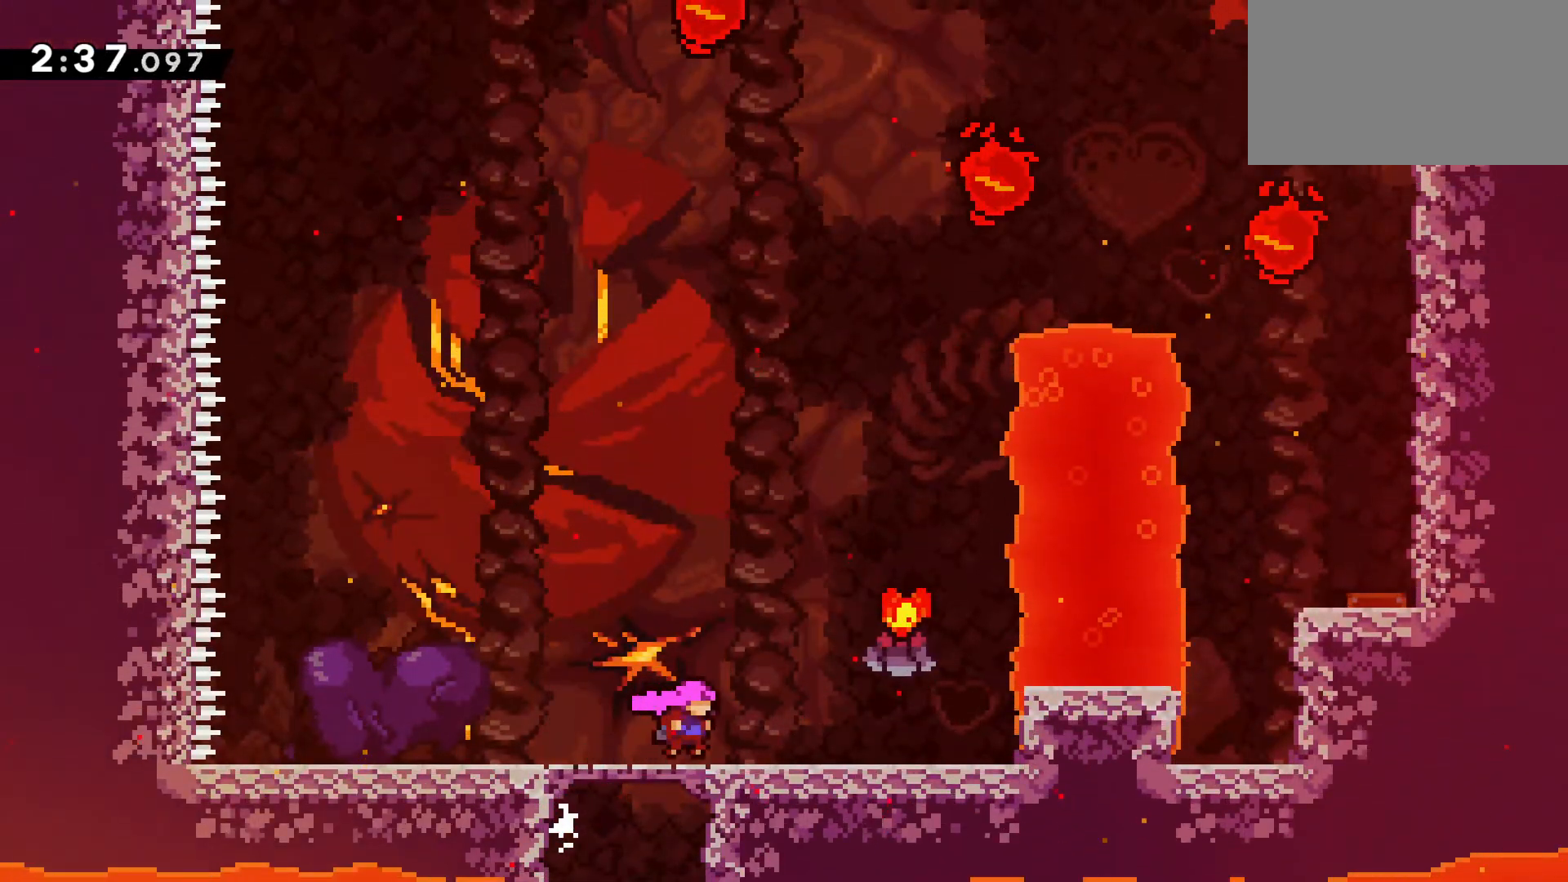
{"keys": ["jump", "right"], "events": [[350, "jump", "down"]]}
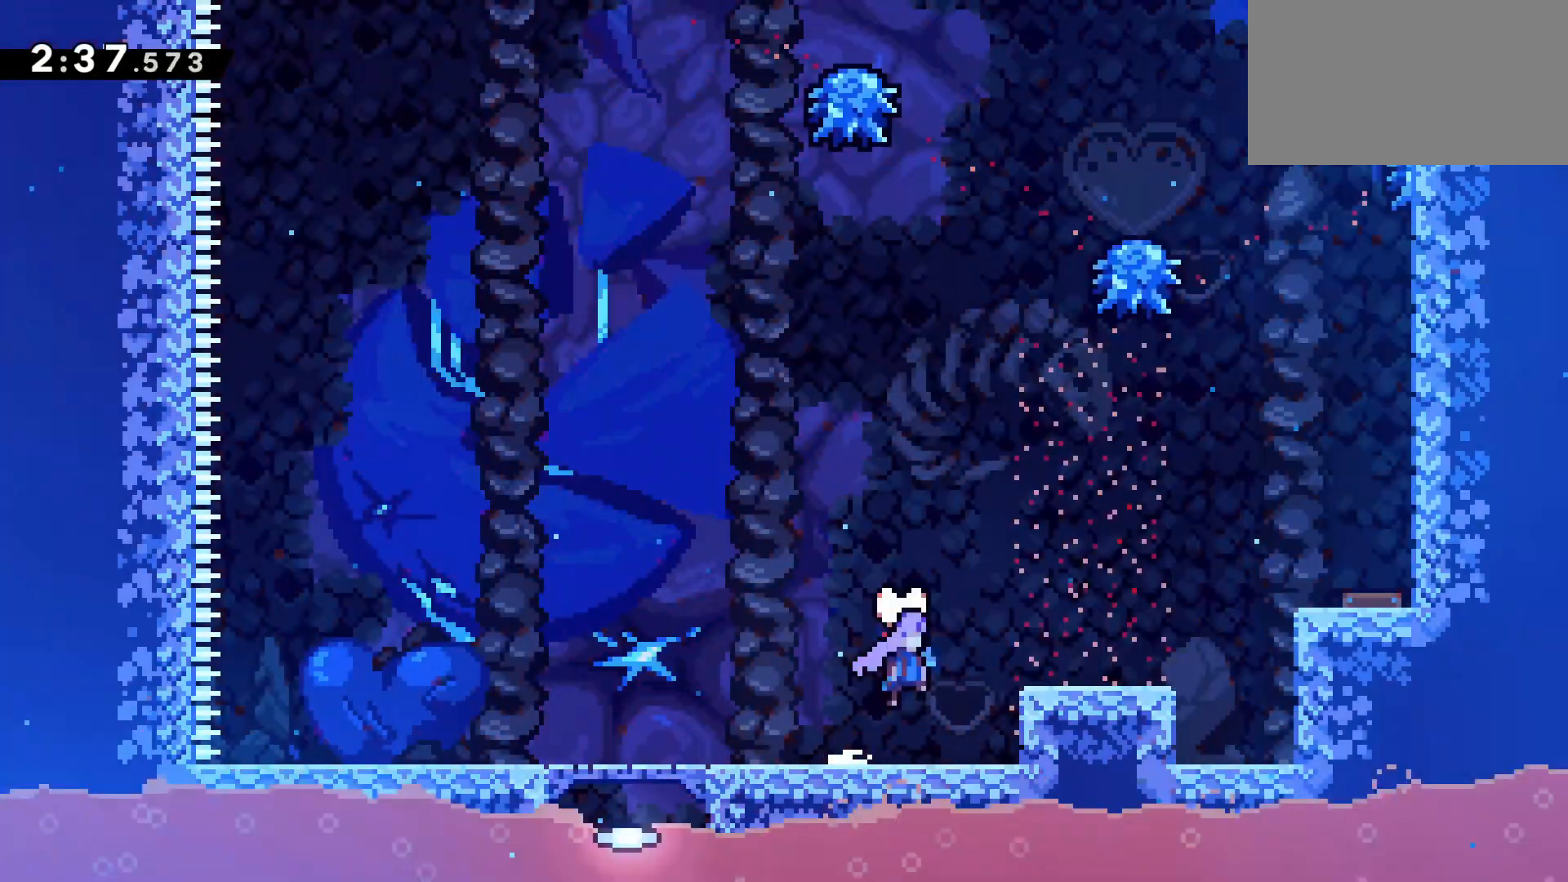
{"keys": ["up"], "events": [[317, "dash", "down"], [317, "right", "up"], [317, "up", "down"], [367, "jump", "up"], [467, "dash", "up"]]}
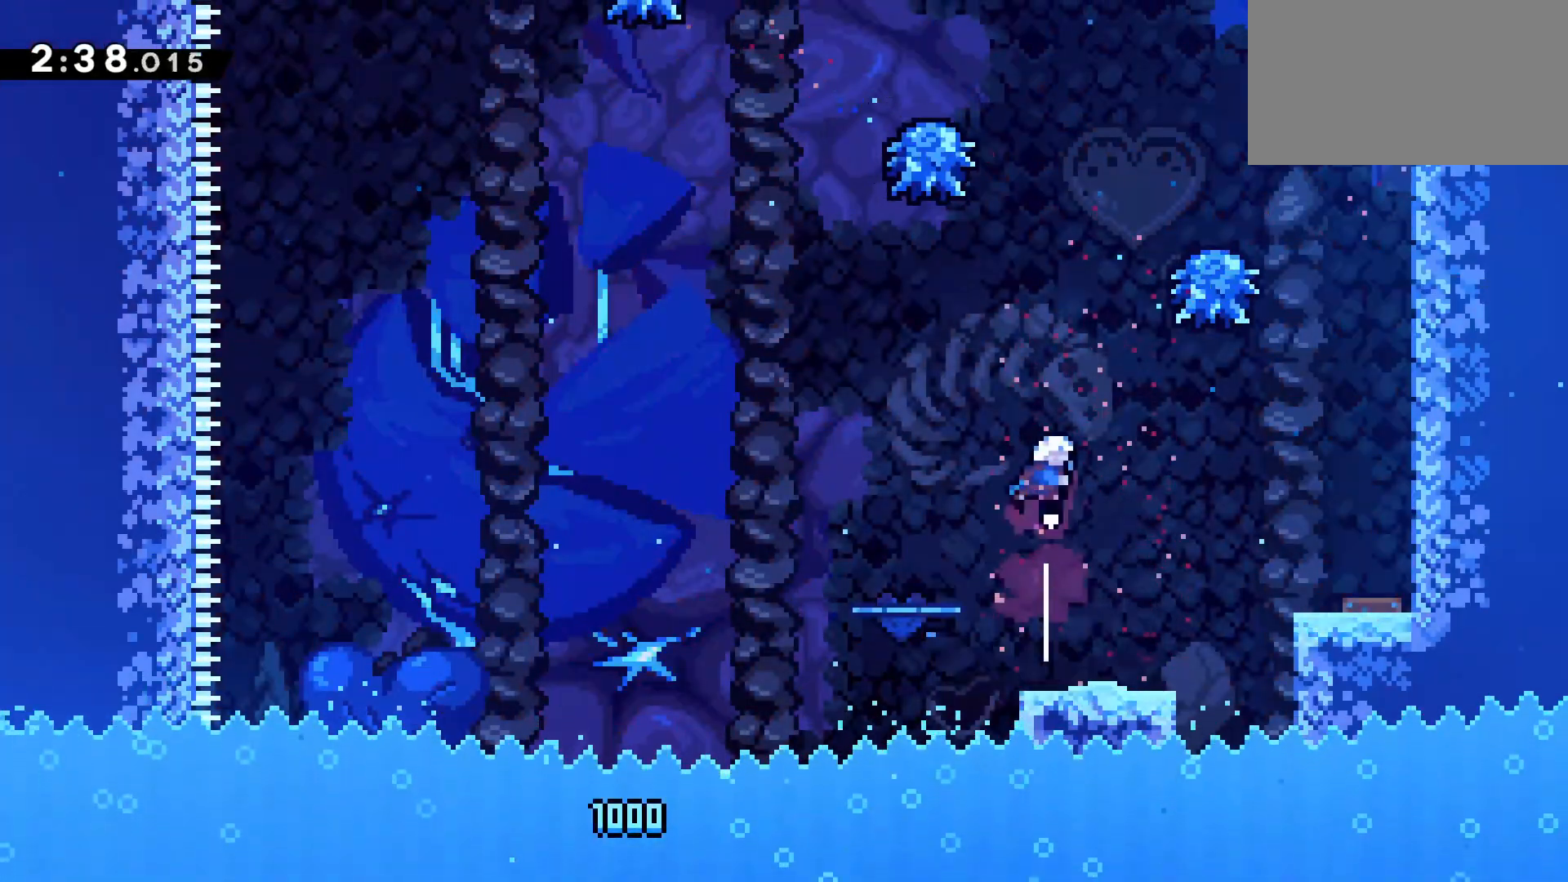
{"keys": ["jump", "left"], "events": [[50, "dash", "down"], [383, "dash", "up"], [383, "left", "down"], [383, "up", "up"], [433, "jump", "down"]]}
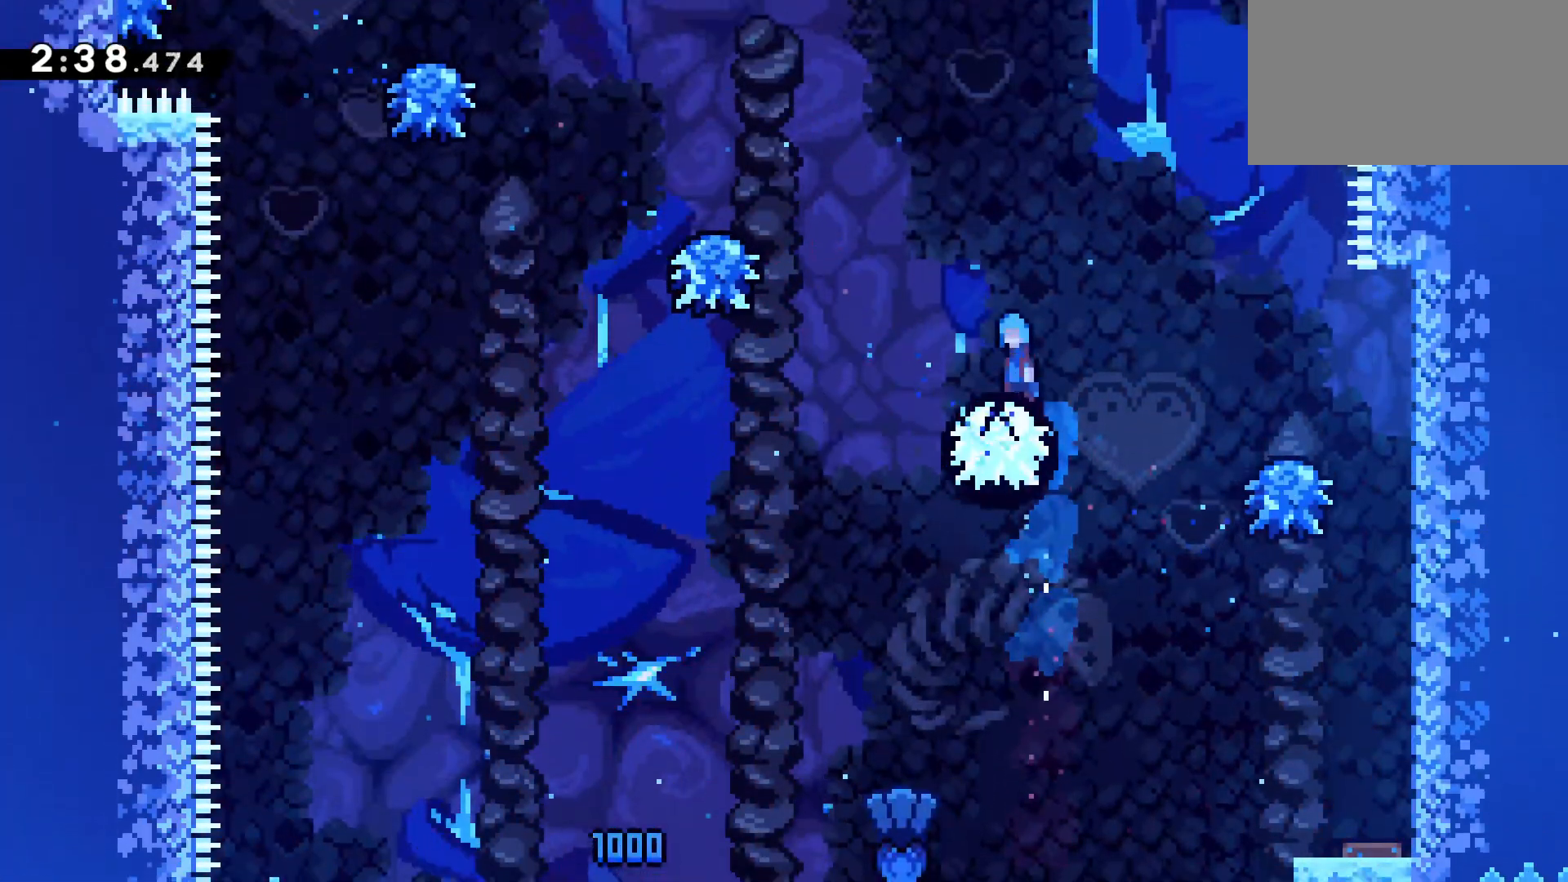
{"keys": ["jump", "left"], "events": [[217, "jump", "up"], [400, "jump", "down"]]}
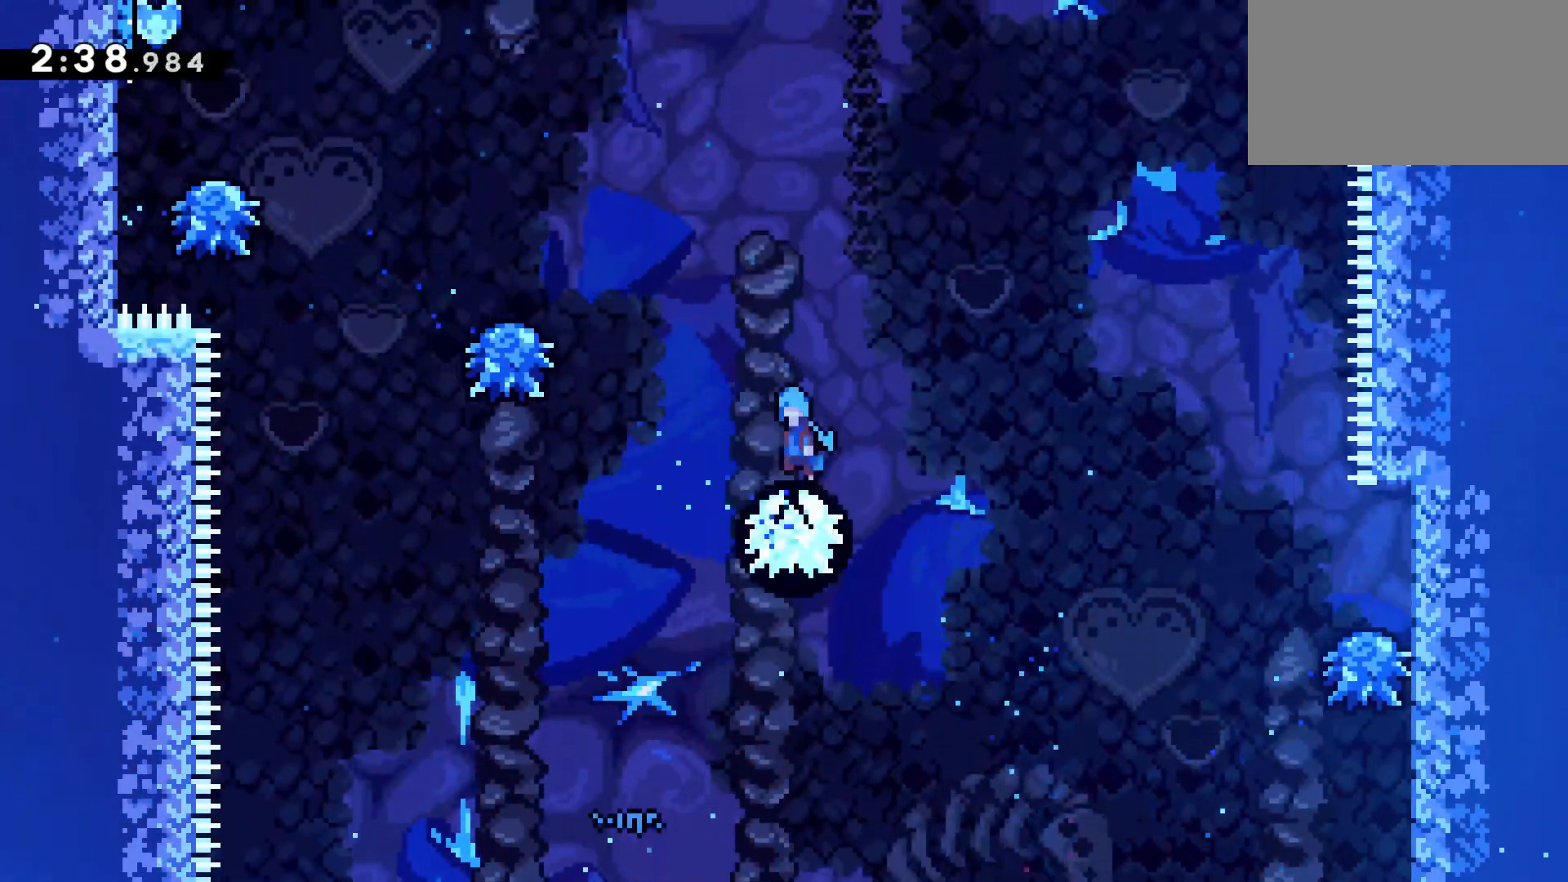
{"keys": ["jump", "left"], "events": [[267, "jump", "up"], [467, "jump", "down"]]}
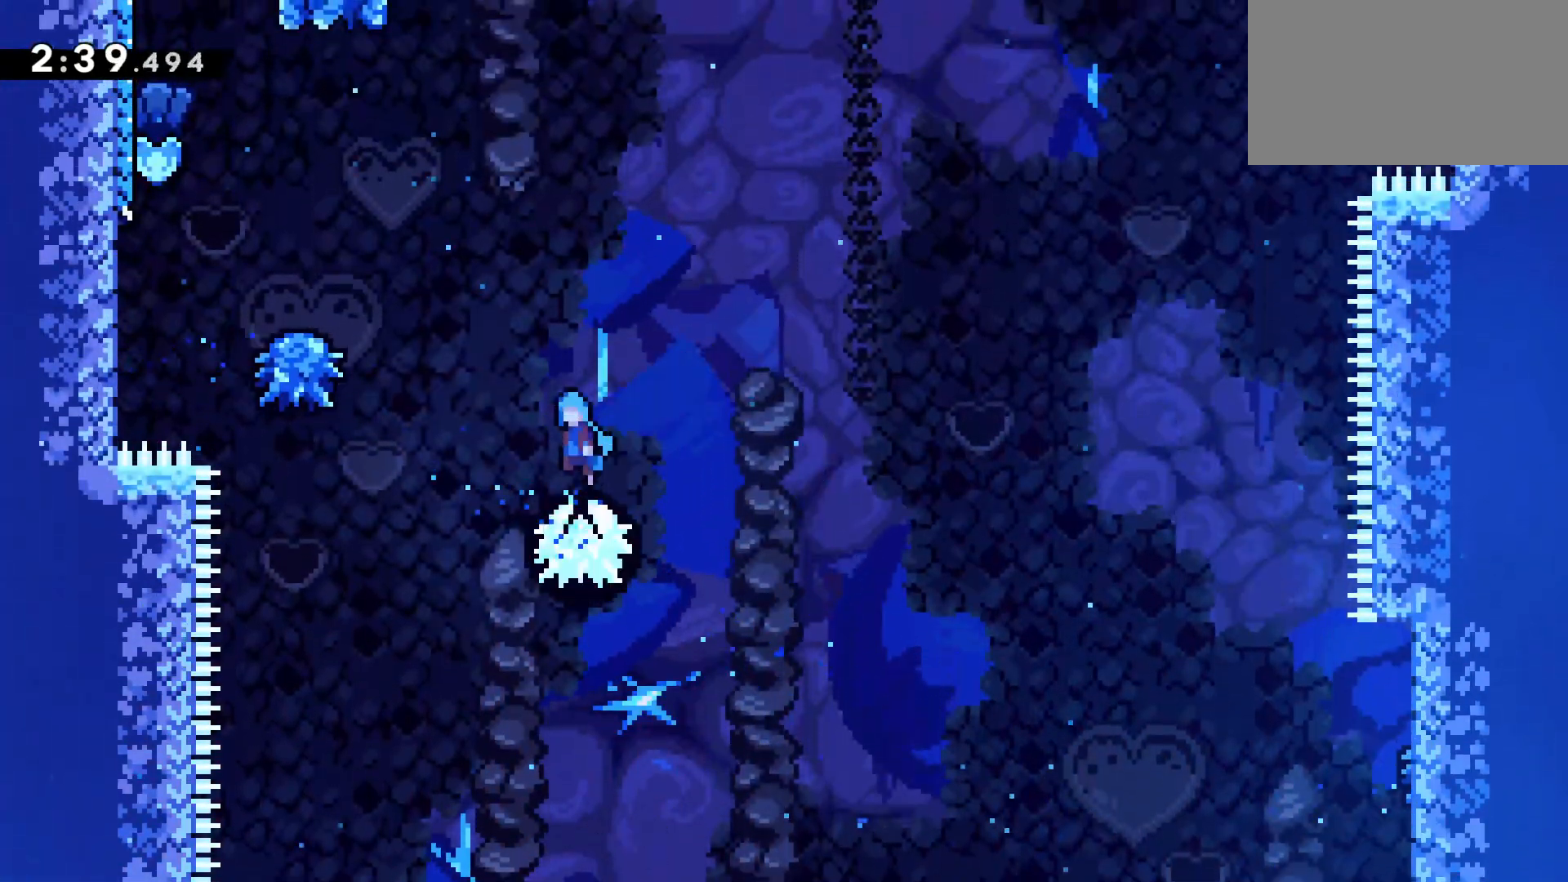
{"keys": ["jump", "left"], "events": [[300, "jump", "up"], [383, "jump", "down"]]}
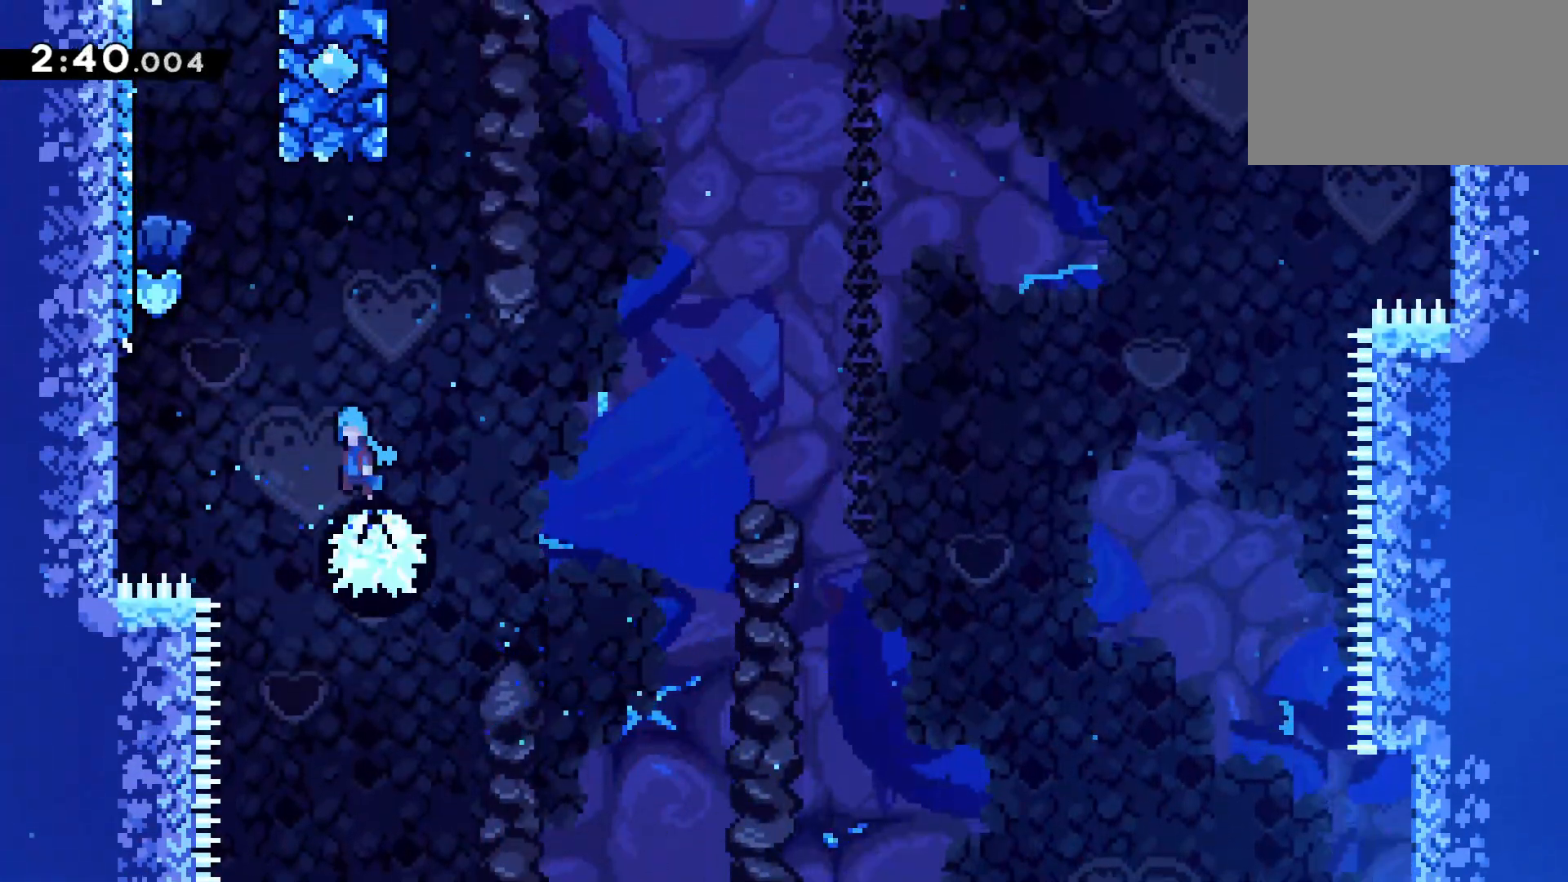
{"keys": ["climb", "jump", "left"], "events": [[317, "climb", "down"]]}
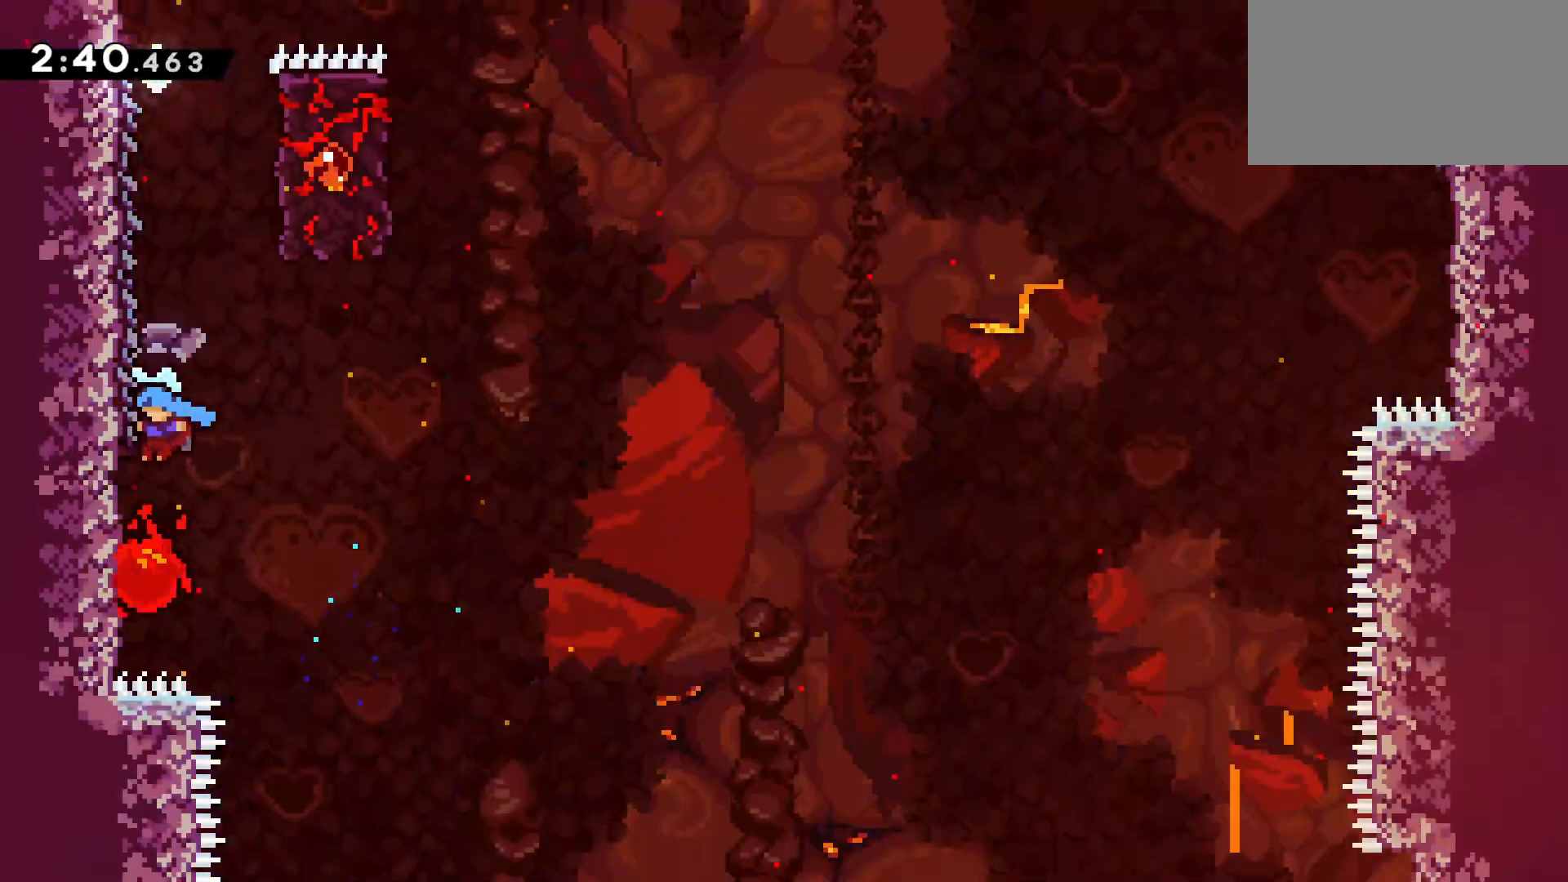
{"keys": ["climb"], "events": [[100, "left", "up"], [133, "jump", "up"]]}
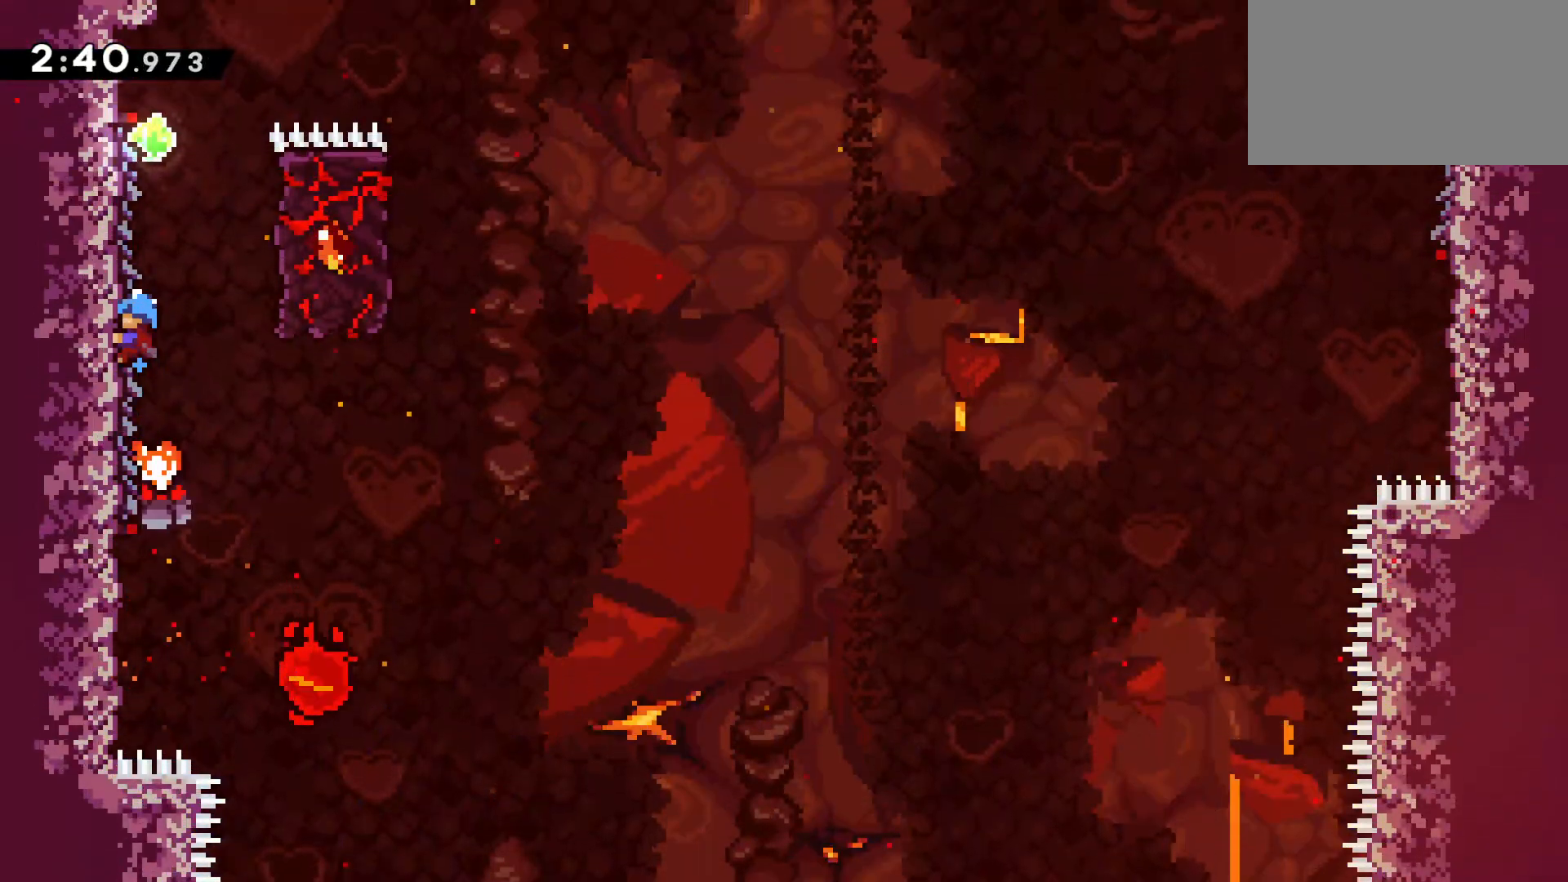
{"keys": ["climb", "jump"], "events": [[300, "climb", "up"], [333, "jump", "down"], [433, "climb", "down"]]}
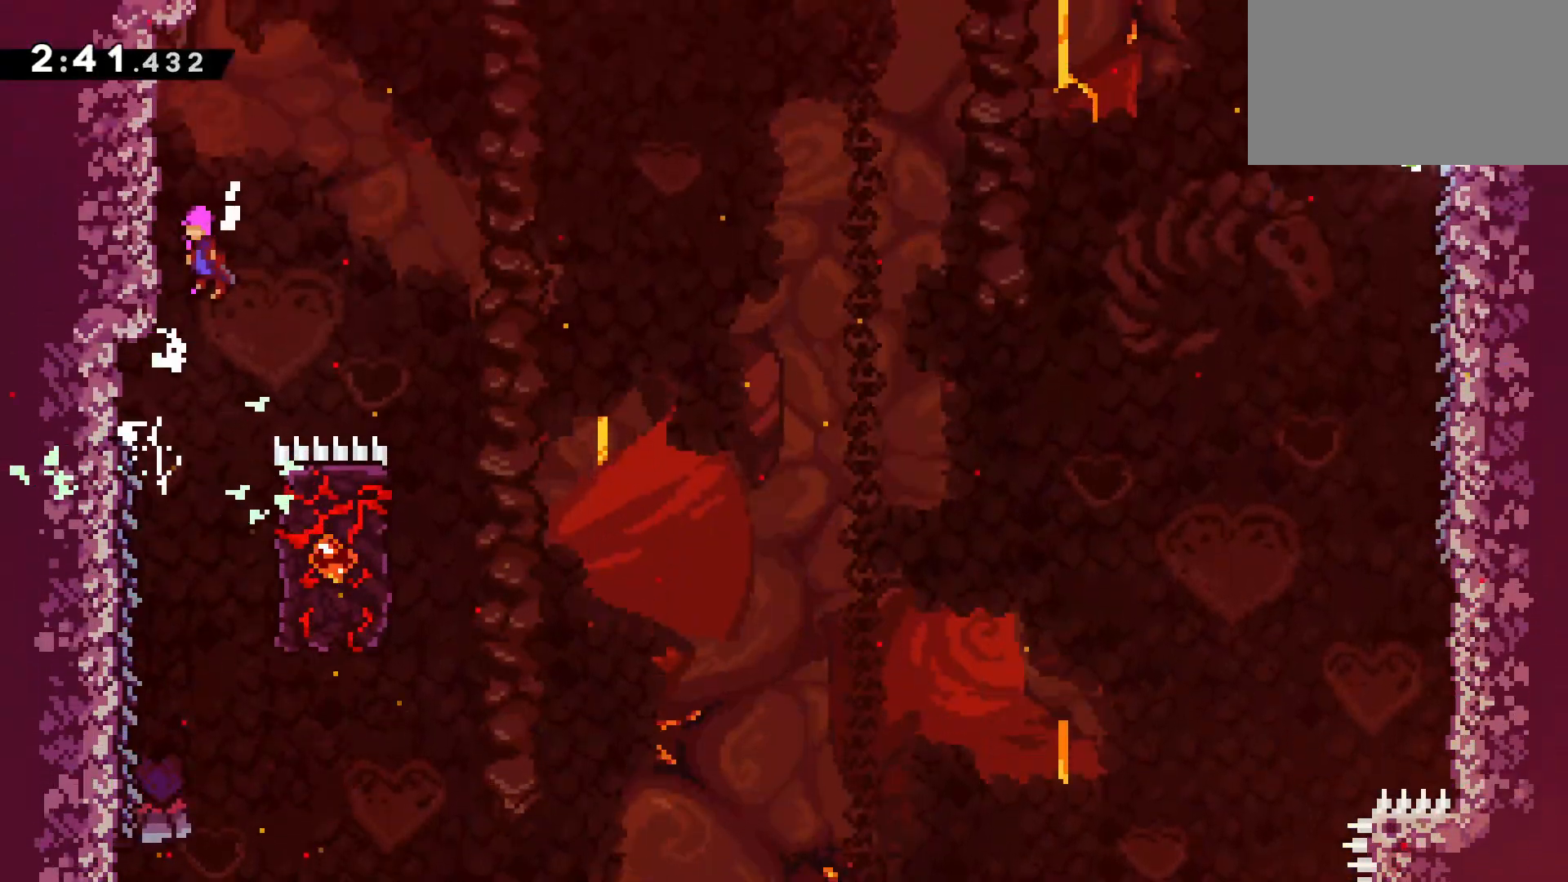
{"keys": ["jump", "right"], "events": [[117, "left", "down"], [217, "climb", "up"], [217, "jump", "up"], [217, "left", "up"], [267, "right", "down"], [300, "jump", "down"]]}
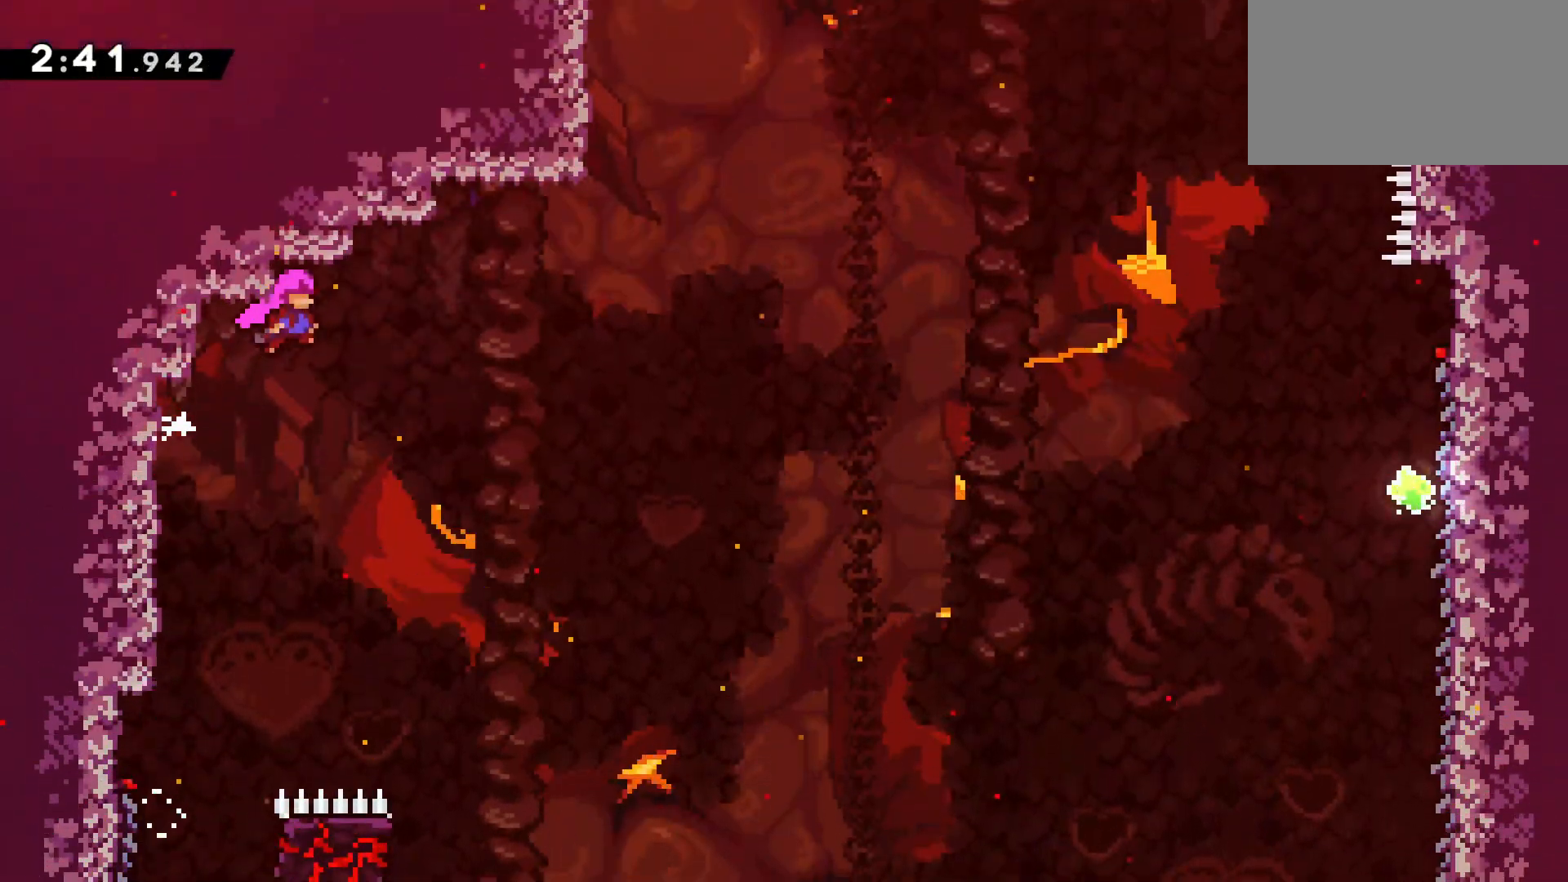
{"keys": ["dash", "jump", "right", "up"], "events": [[267, "dash", "down"], [267, "up", "down"]]}
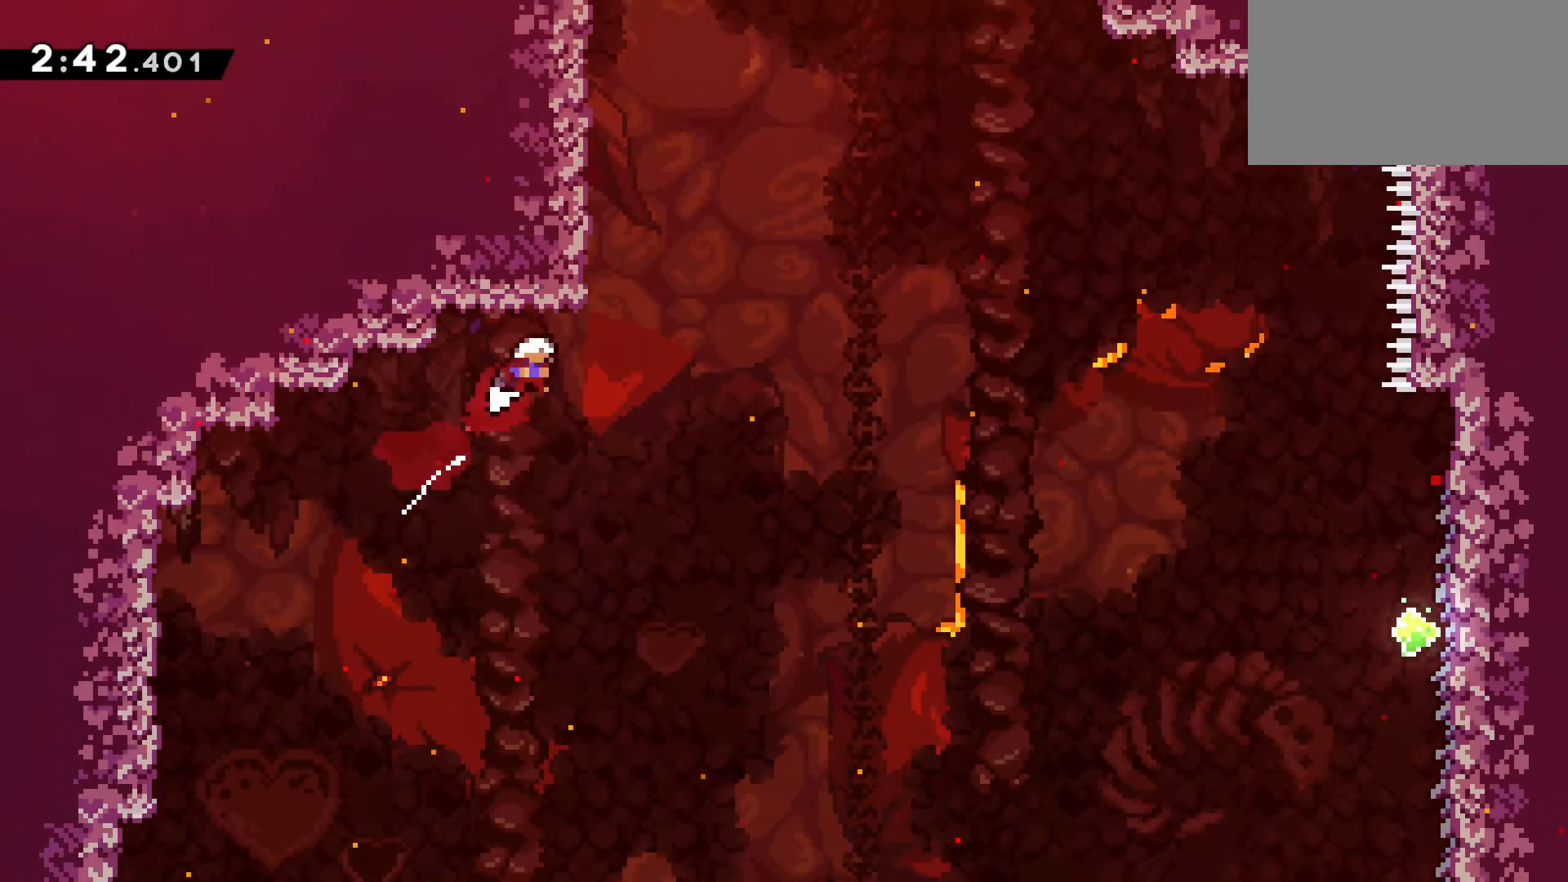
{"keys": ["climb", "jump", "left"], "events": [[50, "climb", "down"], [50, "dash", "up"], [50, "left", "down"], [50, "up", "up"], [100, "right", "up"]]}
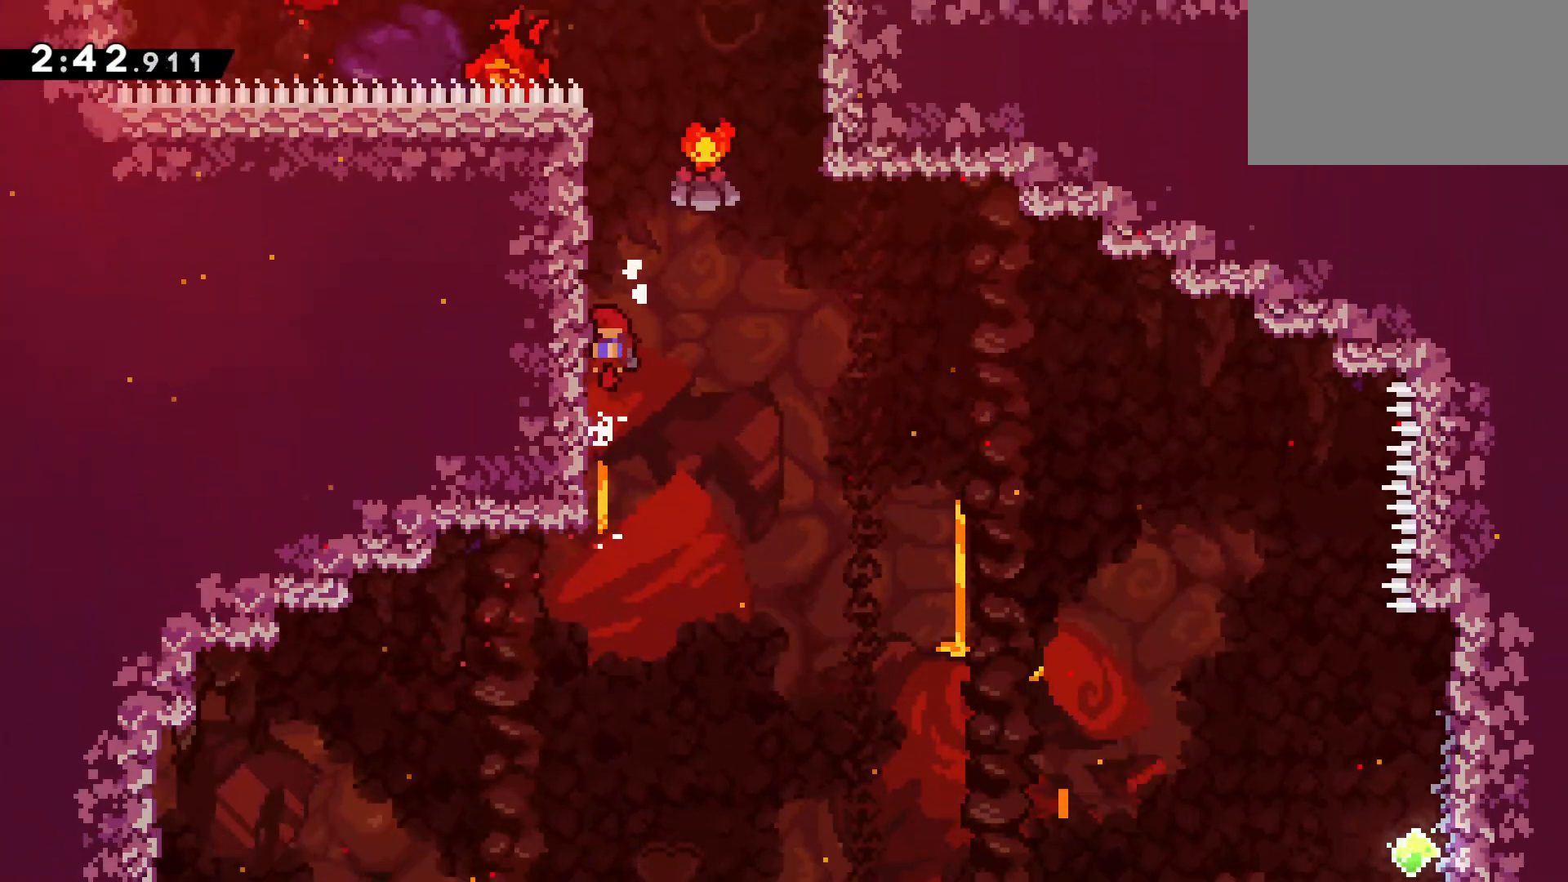
{"keys": ["right"], "events": [[33, "jump", "up"], [33, "left", "up"], [67, "climb", "up"], [67, "jump", "down"], [67, "right", "down"], [500, "jump", "up"]]}
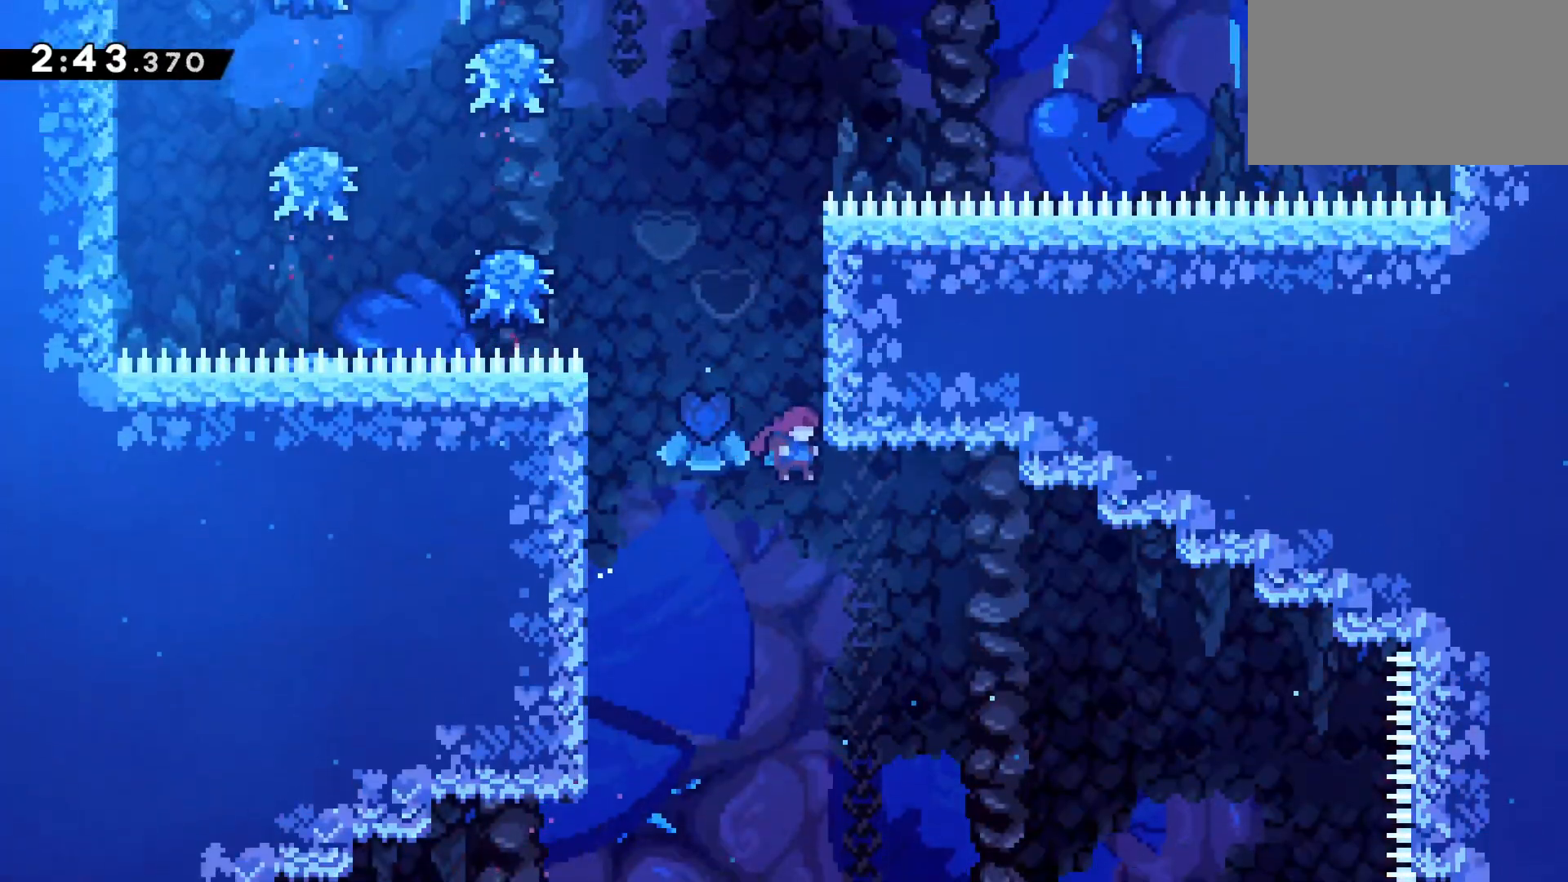
{"keys": ["left"], "events": [[50, "dash", "down"], [50, "right", "up"], [50, "up", "down"], [183, "left", "down"], [233, "jump", "down"], [233, "up", "up"], [317, "dash", "up"], [367, "jump", "up"]]}